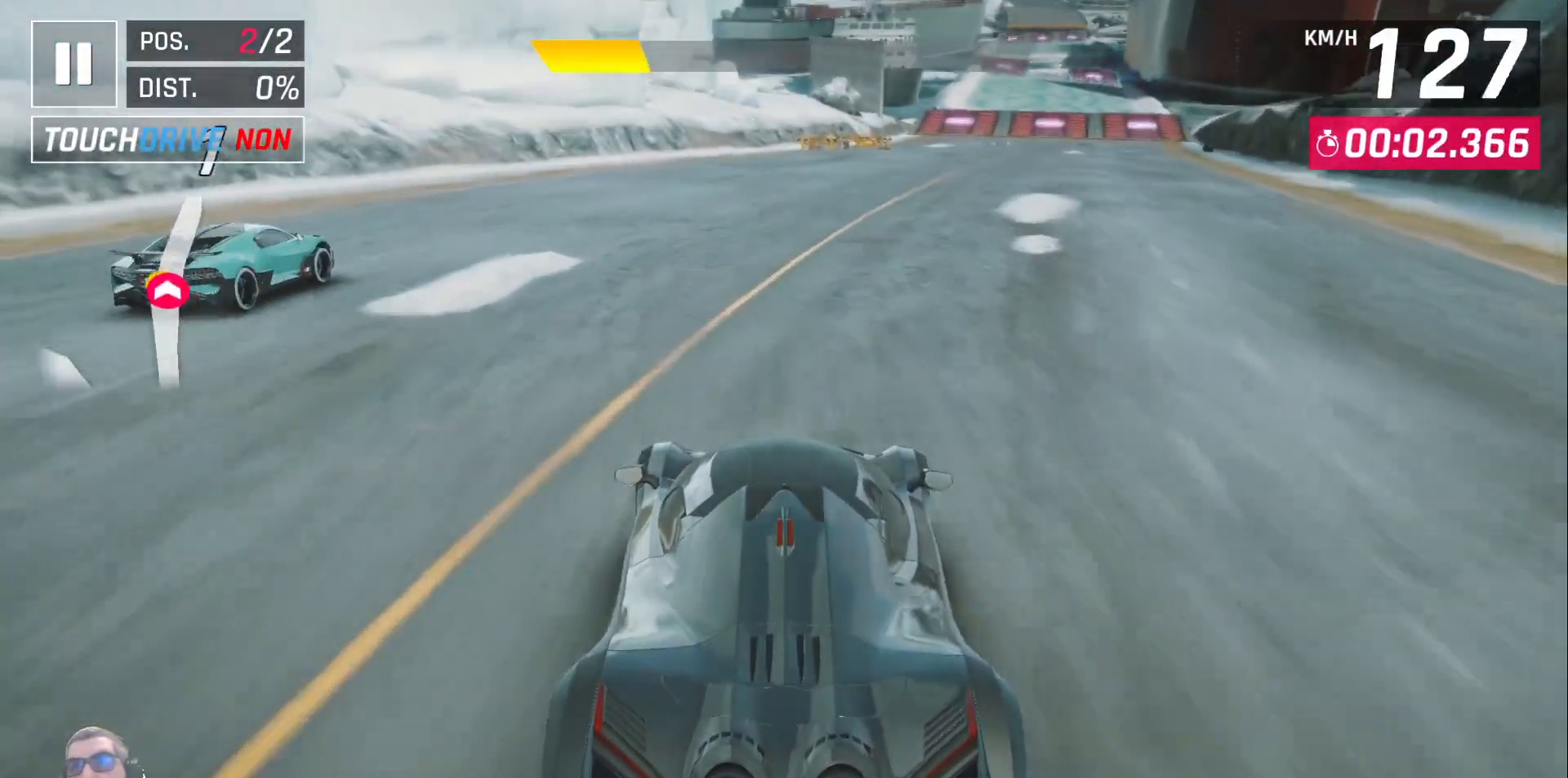
Gameplay with a controller (Xbox layout); each line is a JSON object with the inputs held at the frame after it (dt_ms = milliseconds from this image to that frame). "events" lists button and stick changes between this image and that frame as [ms after this image, input, new state], when the widget could be followed in between. Not read: right_stick.
{"dt_ms": 500, "buttons": [], "left_stick": "center", "events": [[67, "DPAD_RIGHT", "down"], [150, "DPAD_RIGHT", "up"]]}
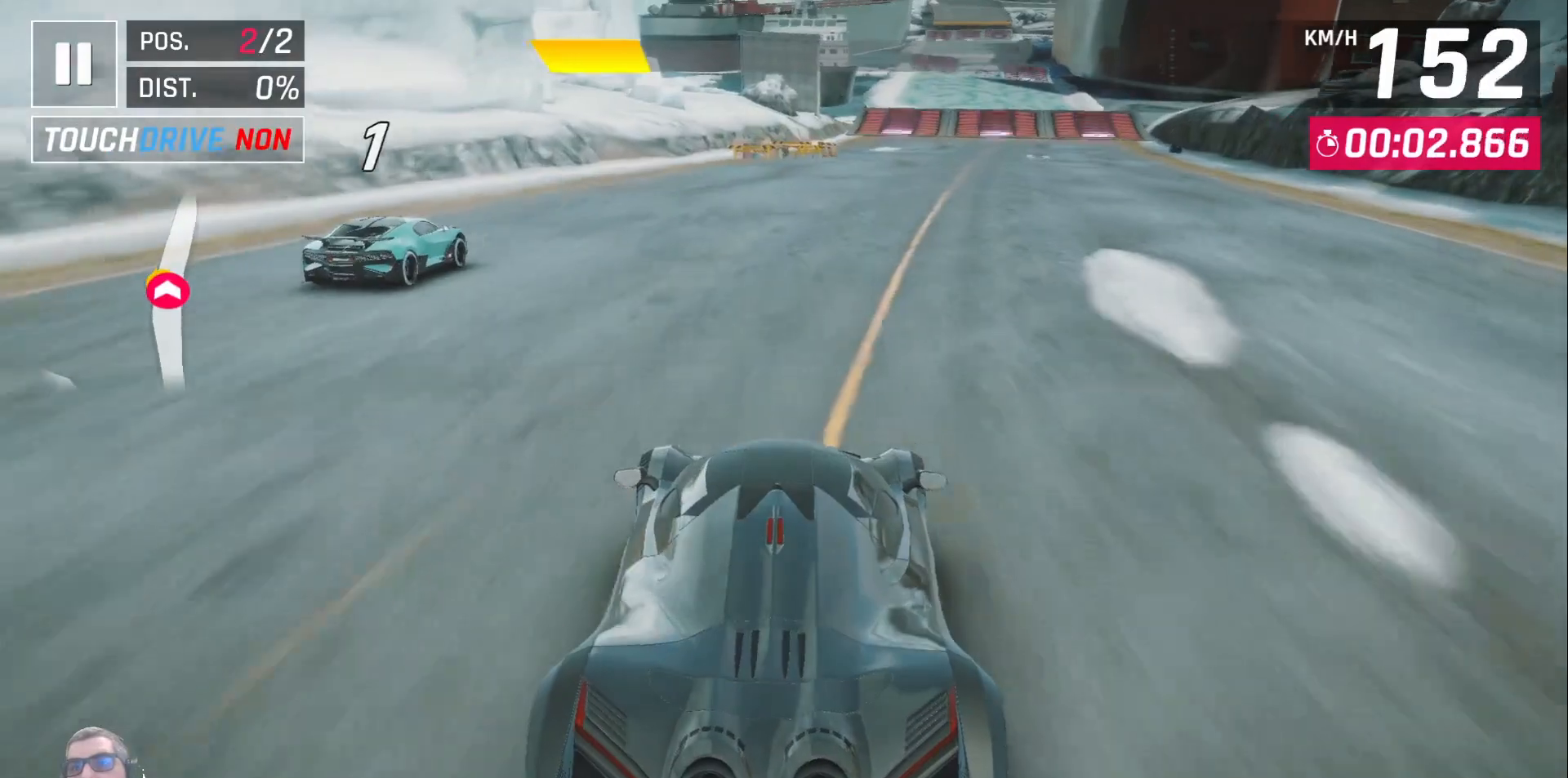
{"dt_ms": 500, "buttons": [], "left_stick": "center", "events": [[300, "DPAD_RIGHT", "down"], [367, "DPAD_RIGHT", "up"]]}
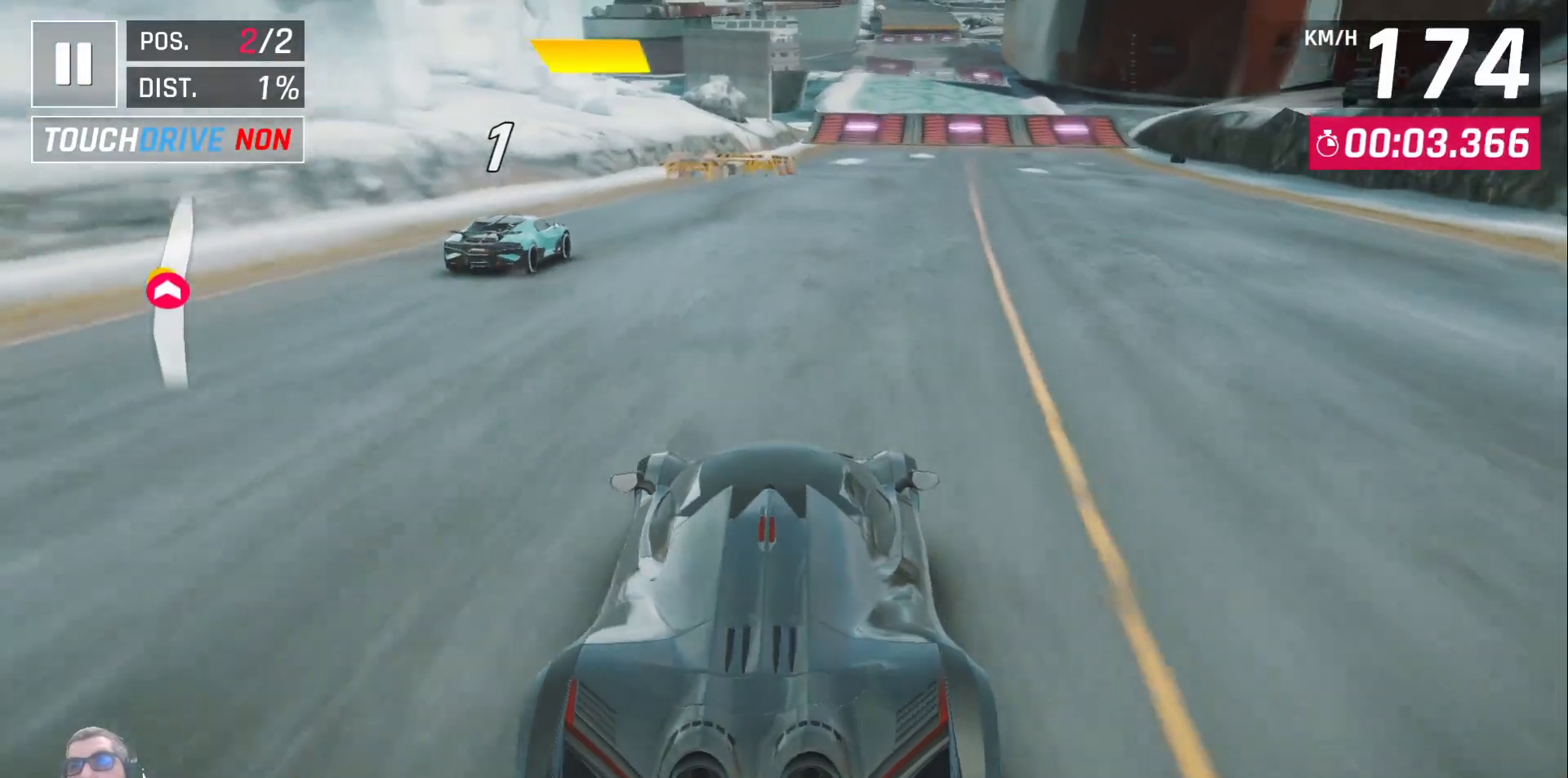
{"dt_ms": 500, "buttons": [], "left_stick": "center", "events": []}
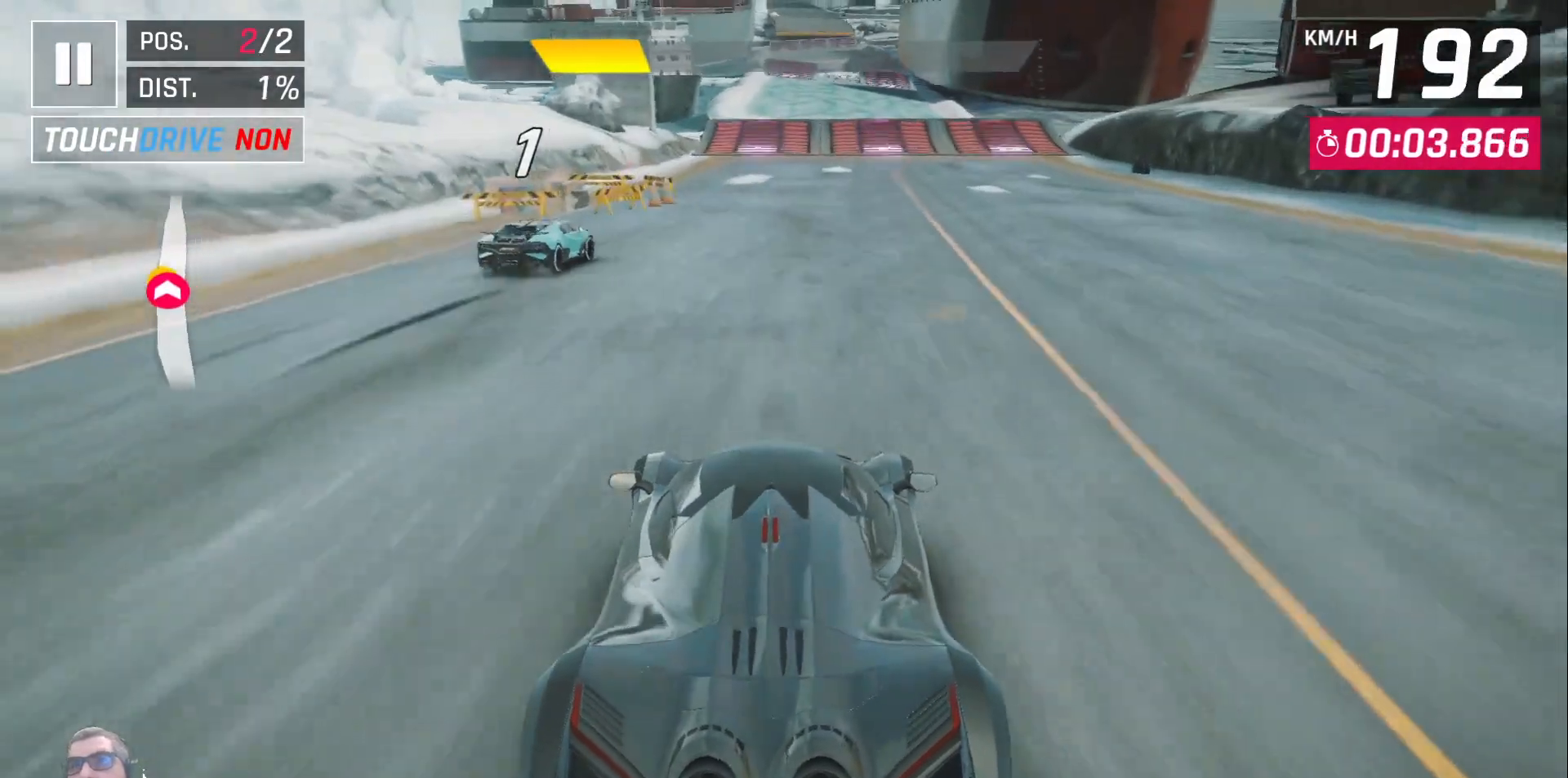
{"dt_ms": 500, "buttons": [], "left_stick": "center", "events": []}
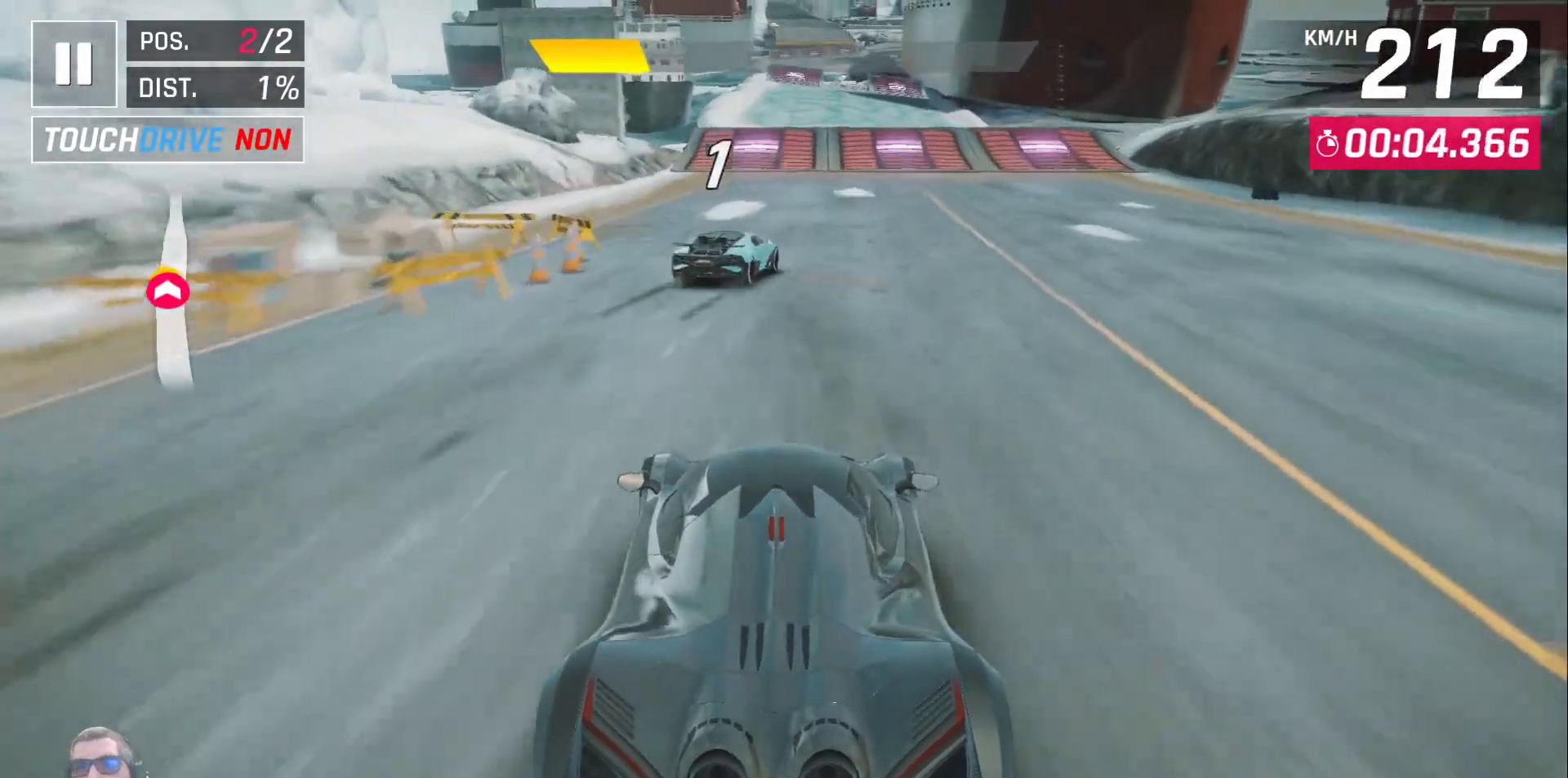
{"dt_ms": 500, "buttons": [], "left_stick": "center", "events": []}
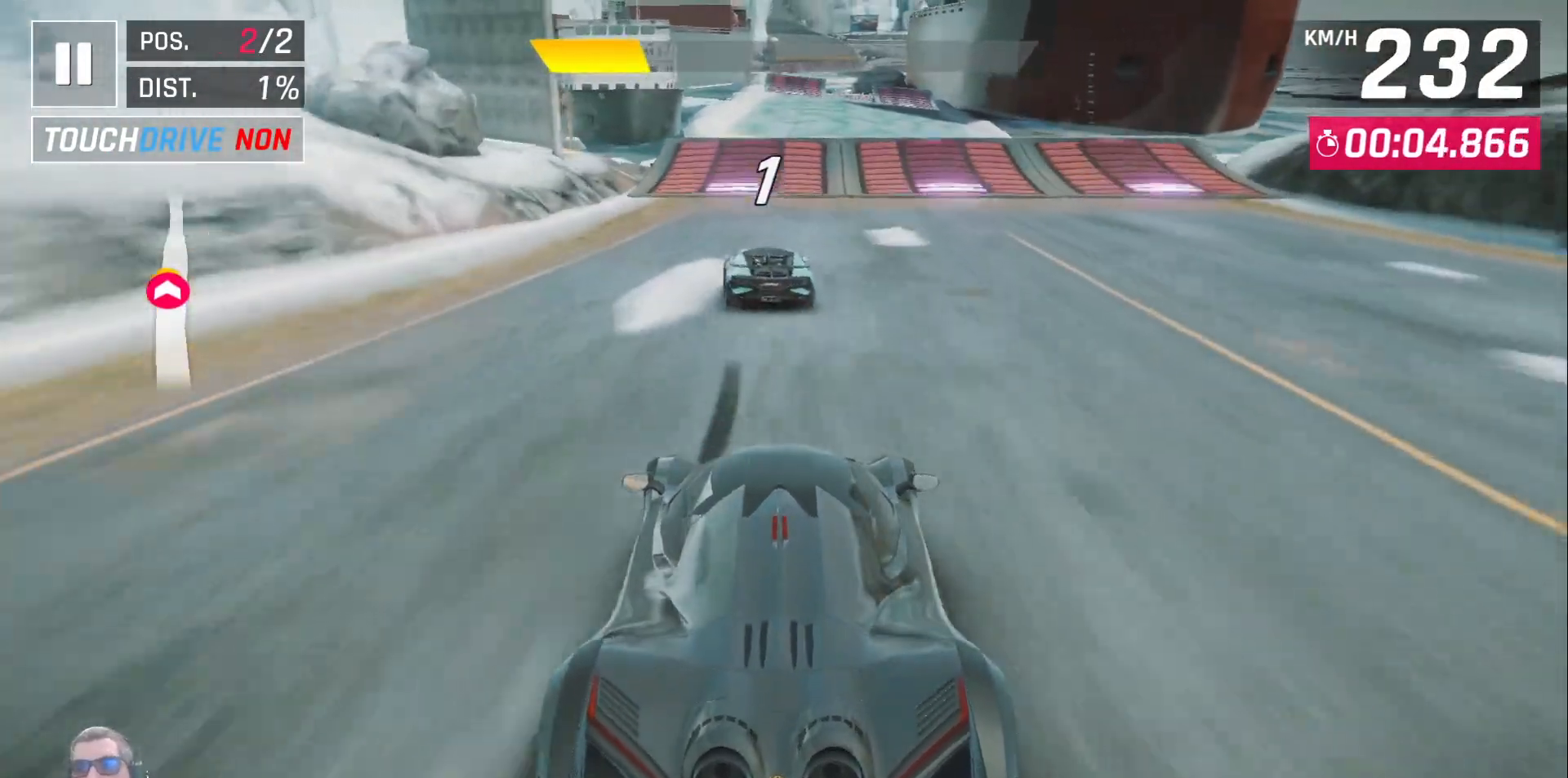
{"dt_ms": 500, "buttons": [], "left_stick": "center", "events": []}
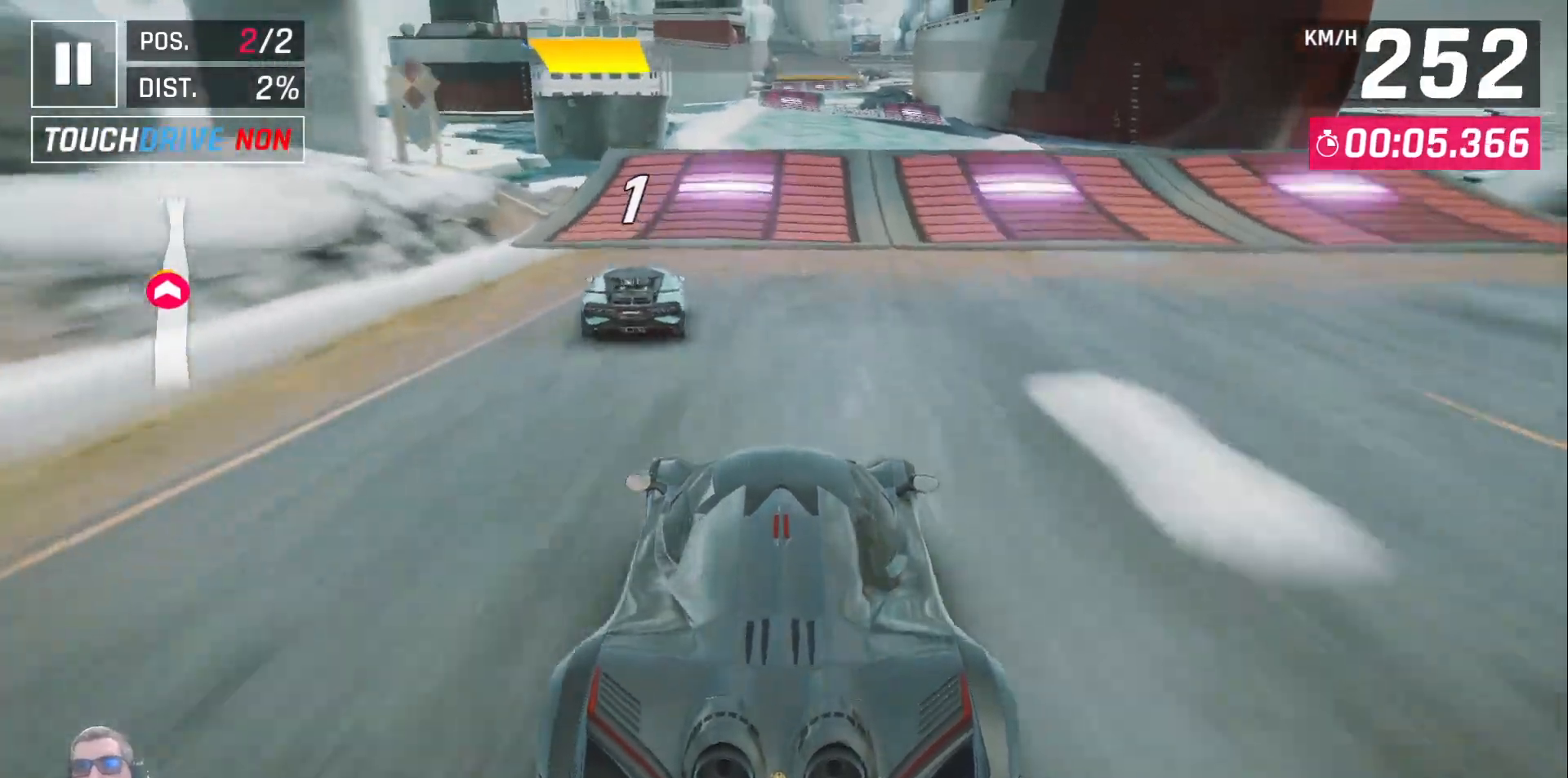
{"dt_ms": 500, "buttons": [], "left_stick": "center", "events": [[383, "X", "down"], [450, "X", "up"]]}
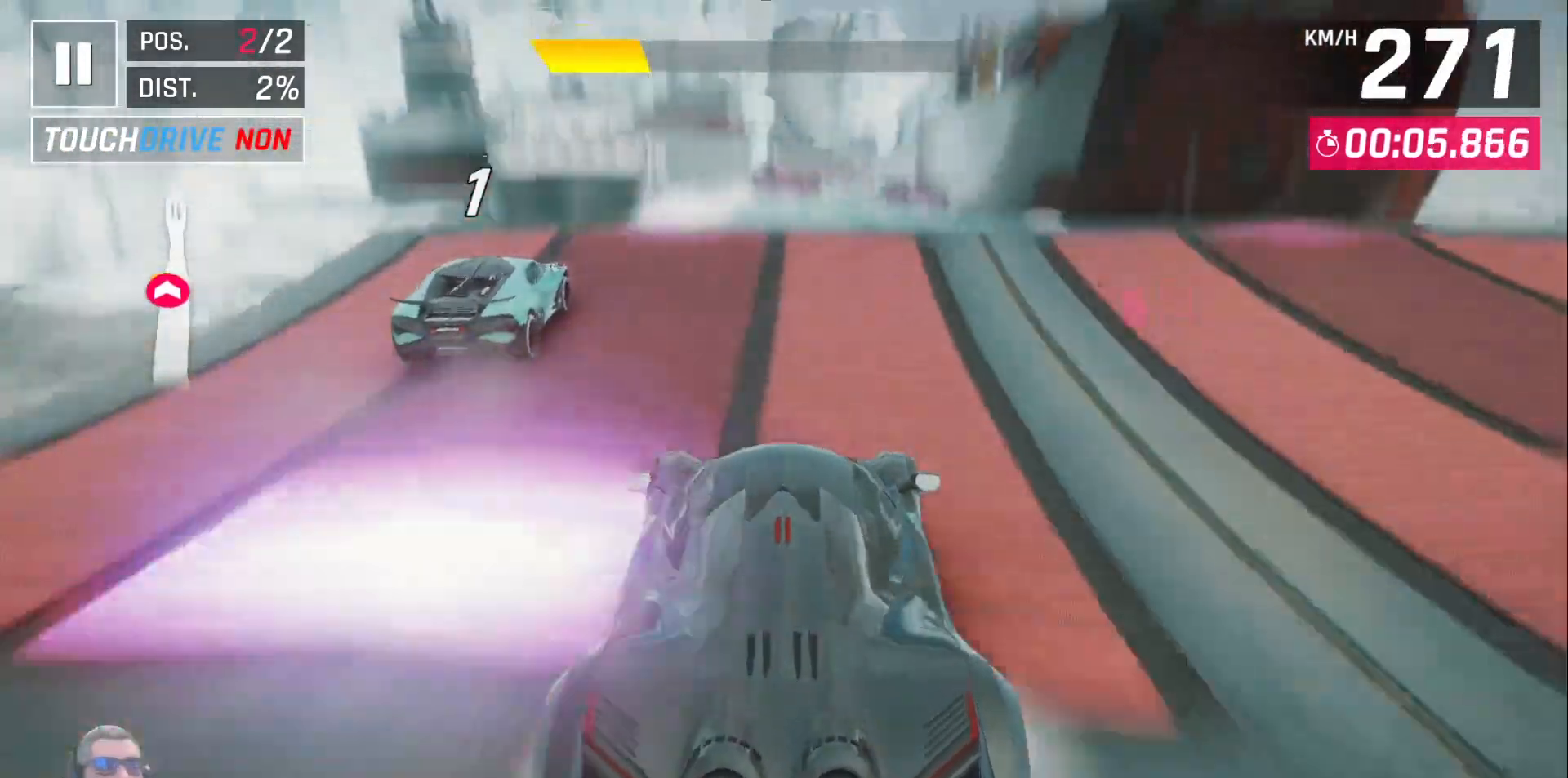
{"dt_ms": 500, "buttons": [], "left_stick": "center"}
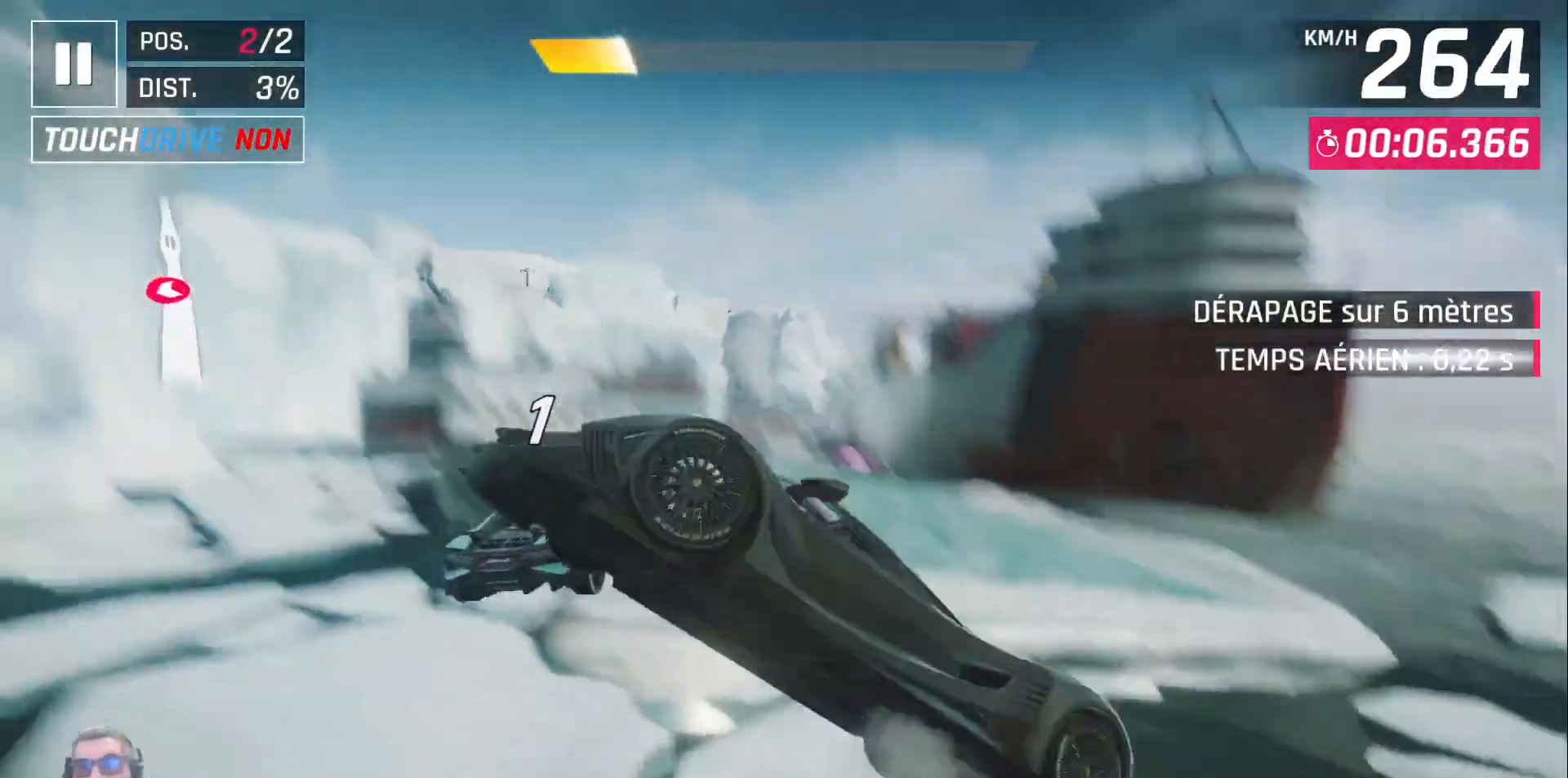
{"dt_ms": 500, "buttons": ["A", "DPAD_LEFT"], "left_stick": "center", "events": [[50, "A", "down"], [167, "A", "up"], [250, "A", "down"], [367, "A", "up"], [467, "A", "down"], [500, "DPAD_LEFT", "down"]]}
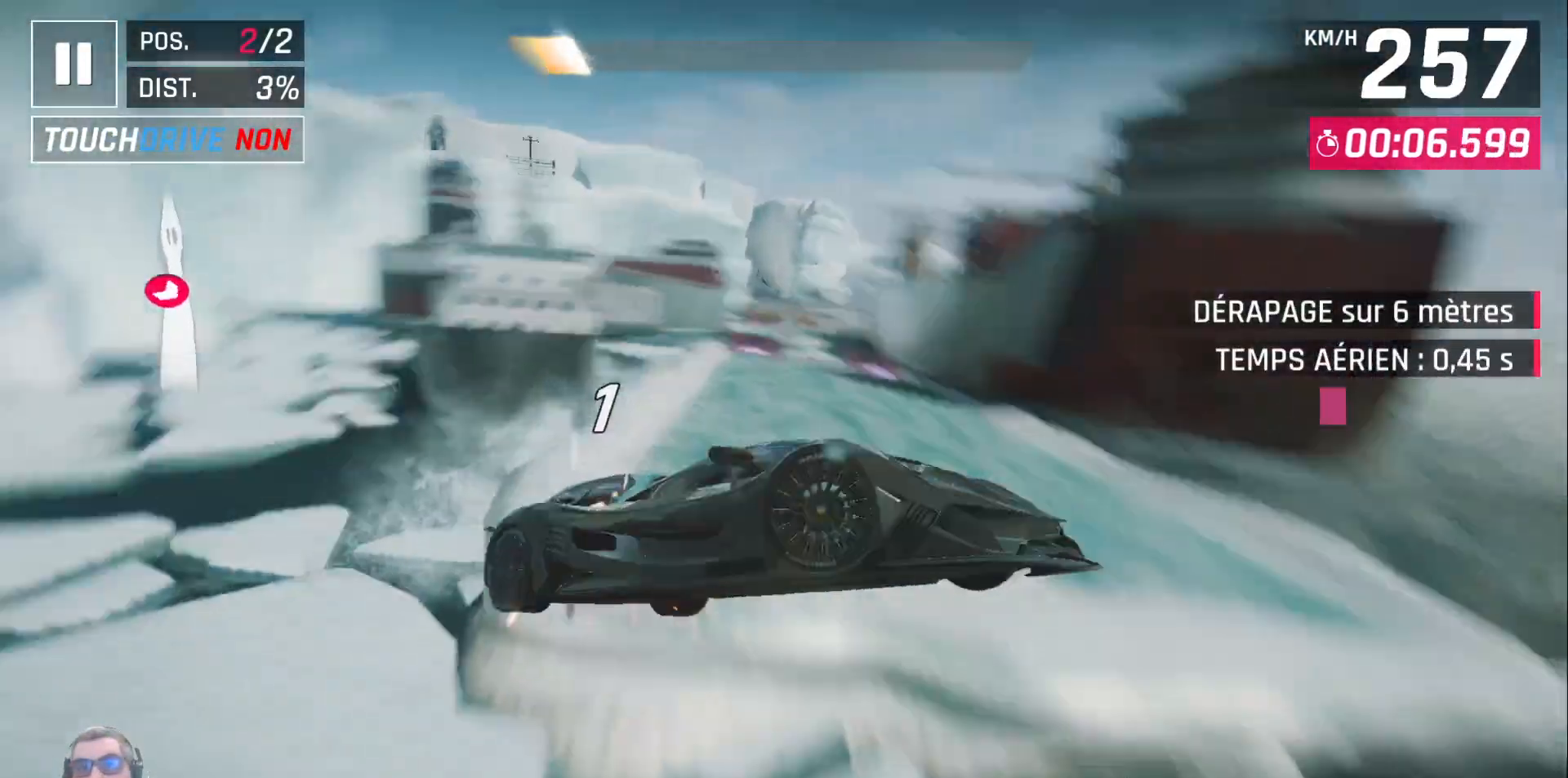
{"dt_ms": 500, "buttons": ["DPAD_LEFT"], "left_stick": "center", "events": [[17, "DPAD_LEFT", "up"], [83, "A", "up"], [433, "DPAD_LEFT", "down"]]}
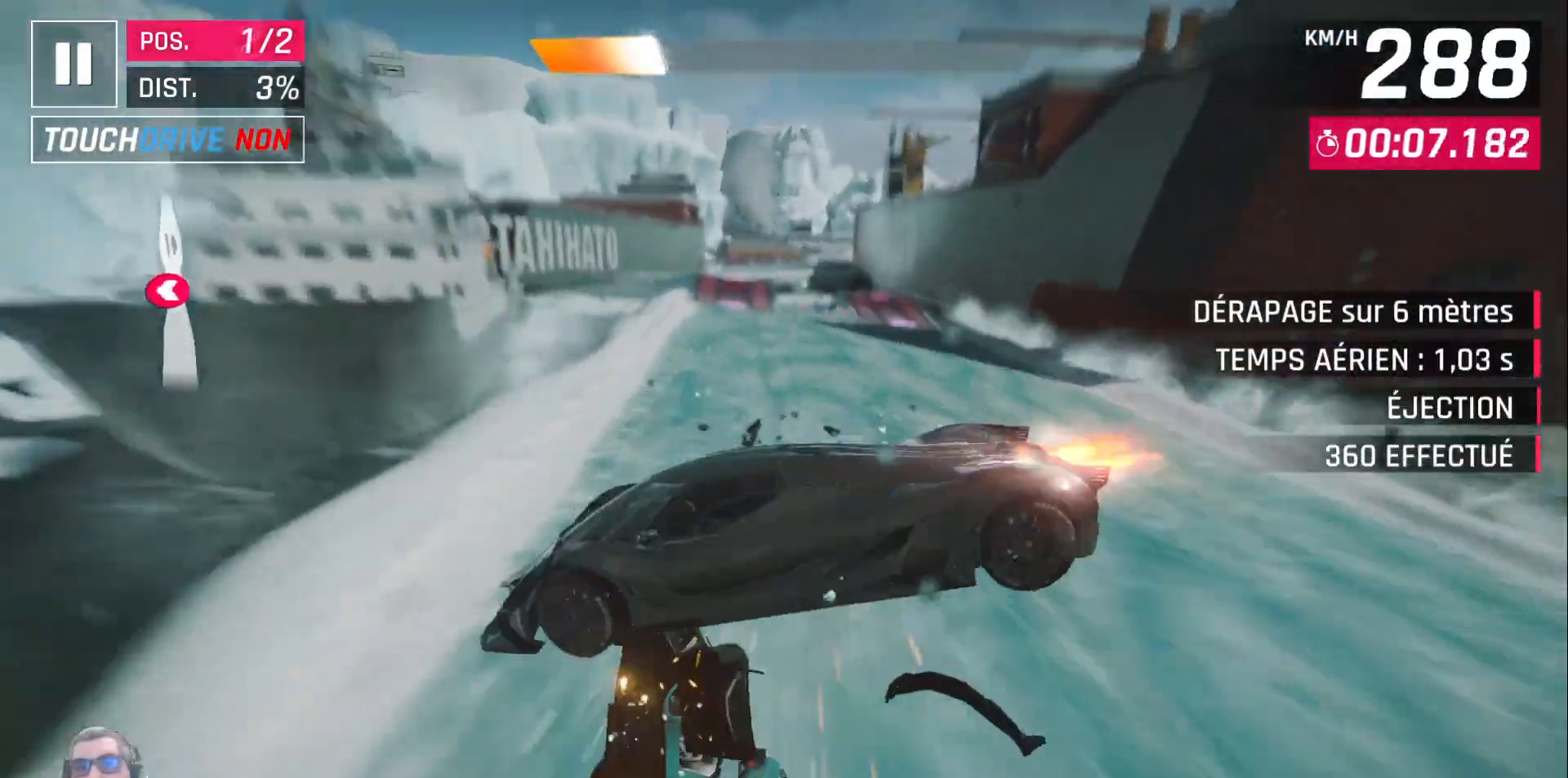
{"dt_ms": 500, "buttons": [], "left_stick": "center"}
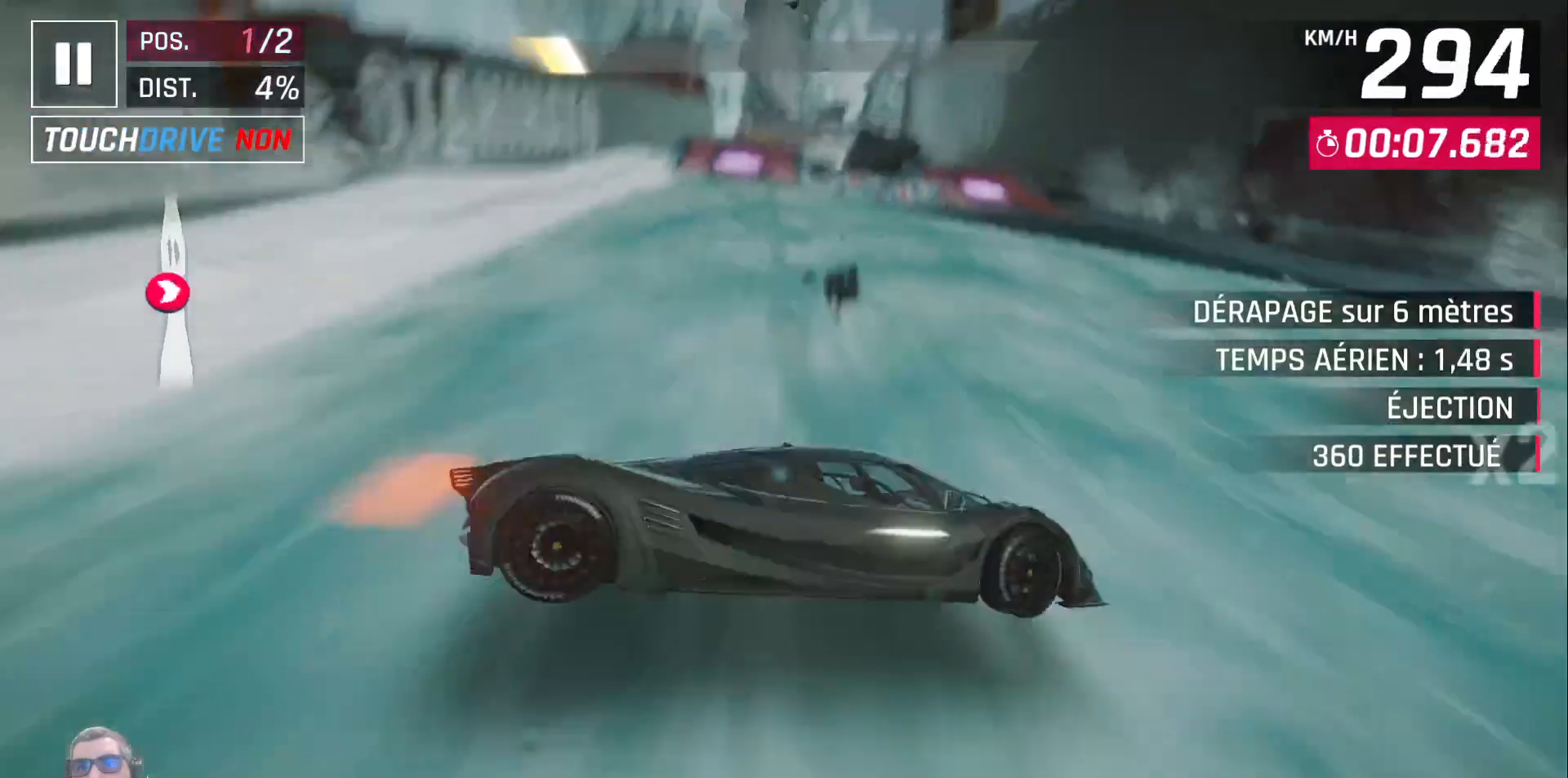
{"dt_ms": 1000, "buttons": ["DPAD_LEFT"], "left_stick": "center"}
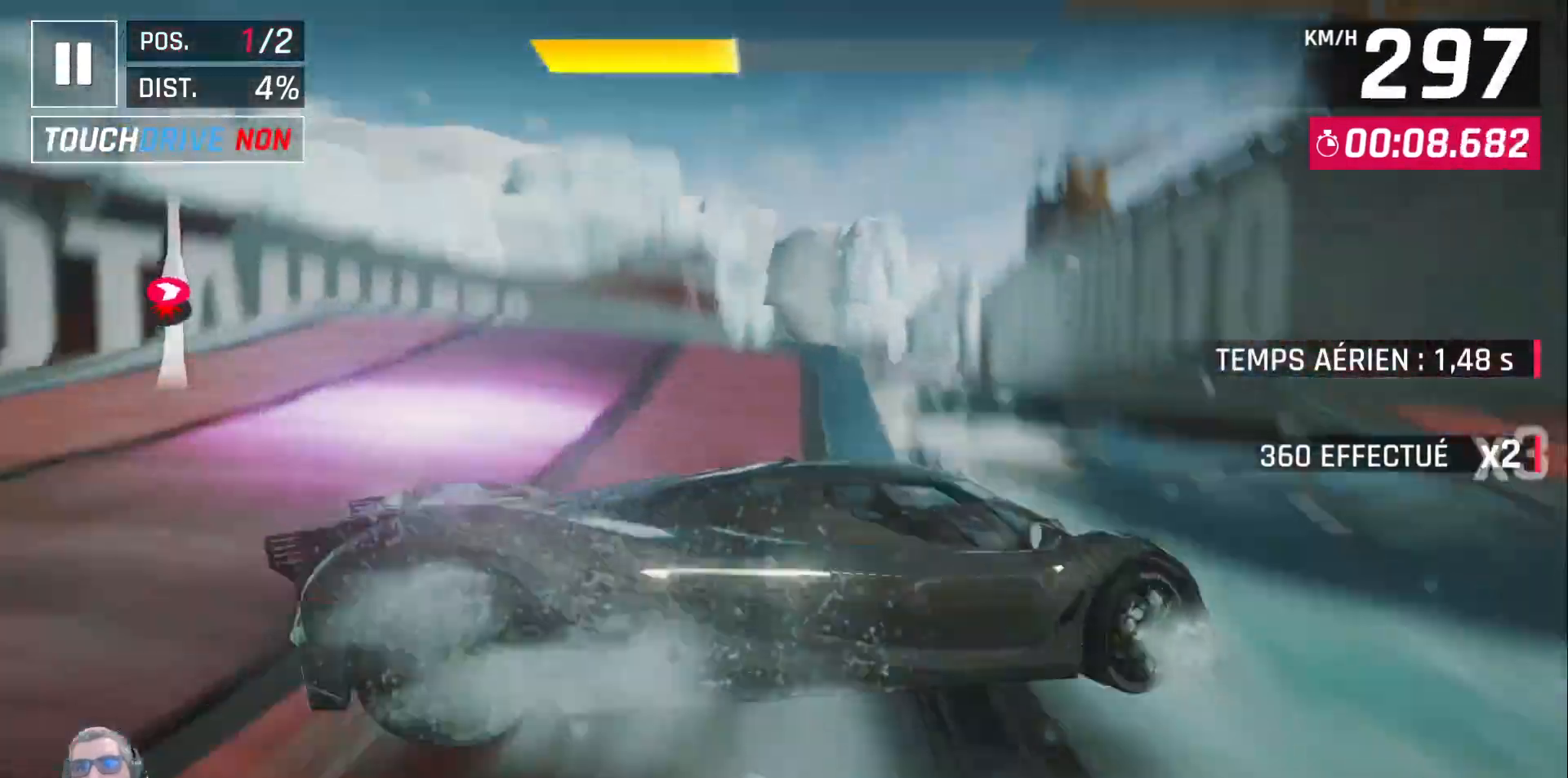
{"dt_ms": 500, "buttons": [], "left_stick": "center", "events": [[17, "DPAD_LEFT", "up"], [50, "X", "down"], [100, "X", "up"], [200, "A", "down"], [300, "A", "up"], [383, "A", "down"], [500, "A", "up"]]}
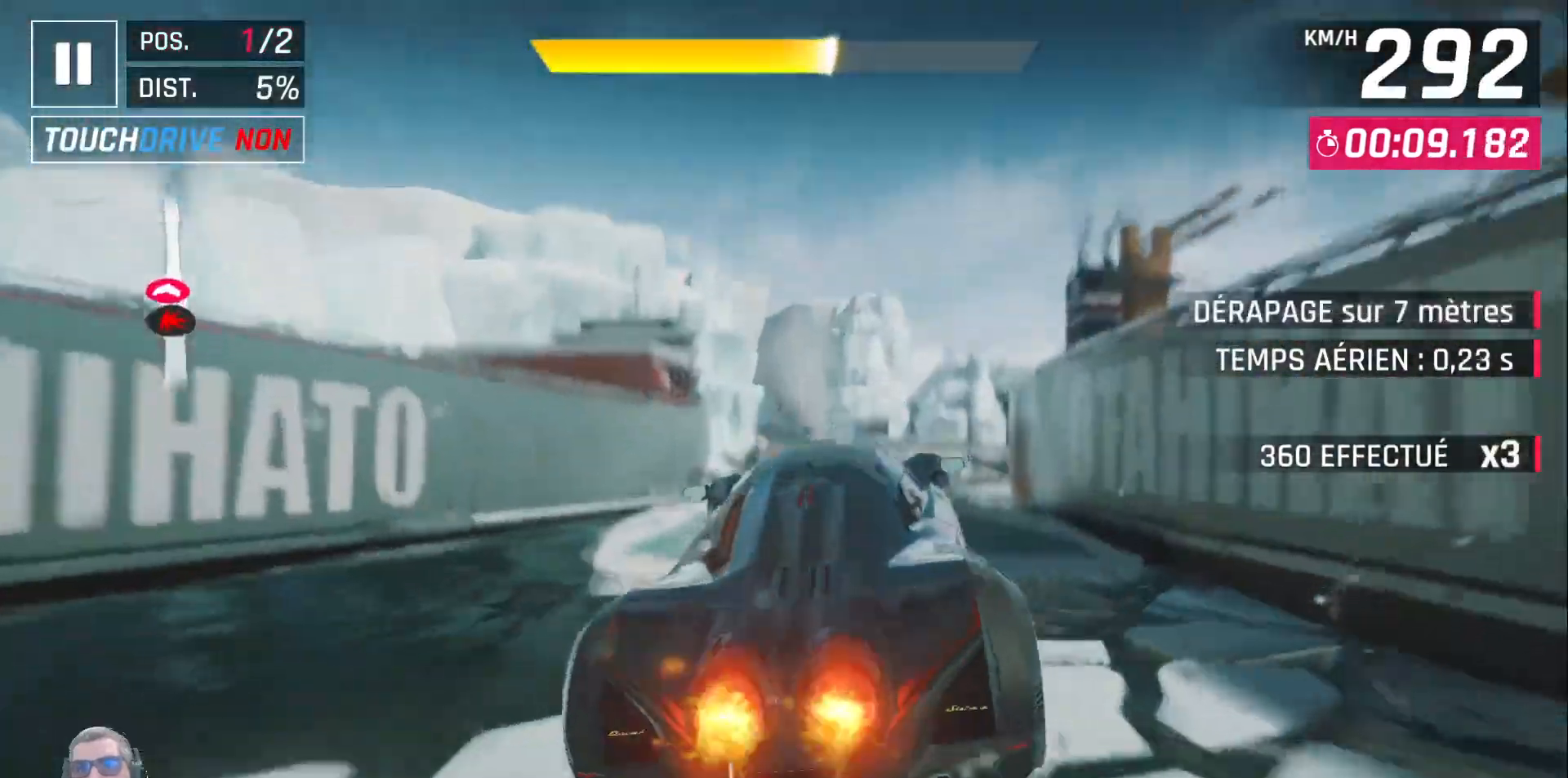
{"dt_ms": 500, "buttons": ["DPAD_LEFT"], "left_stick": "center", "events": [[100, "A", "down"], [233, "A", "up"], [367, "DPAD_LEFT", "down"]]}
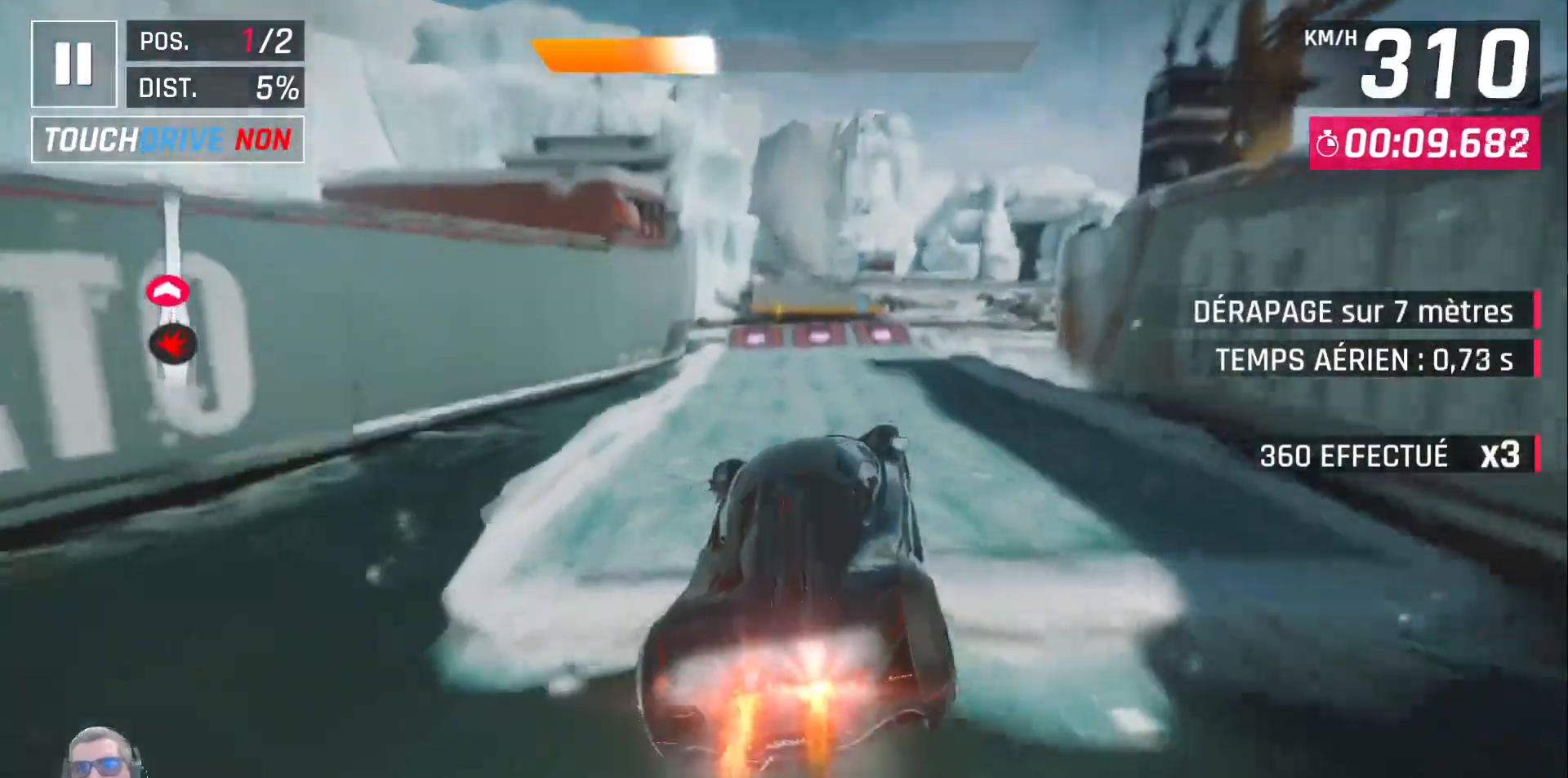
{"dt_ms": 500, "buttons": ["X", "DPAD_RIGHT"], "left_stick": "center"}
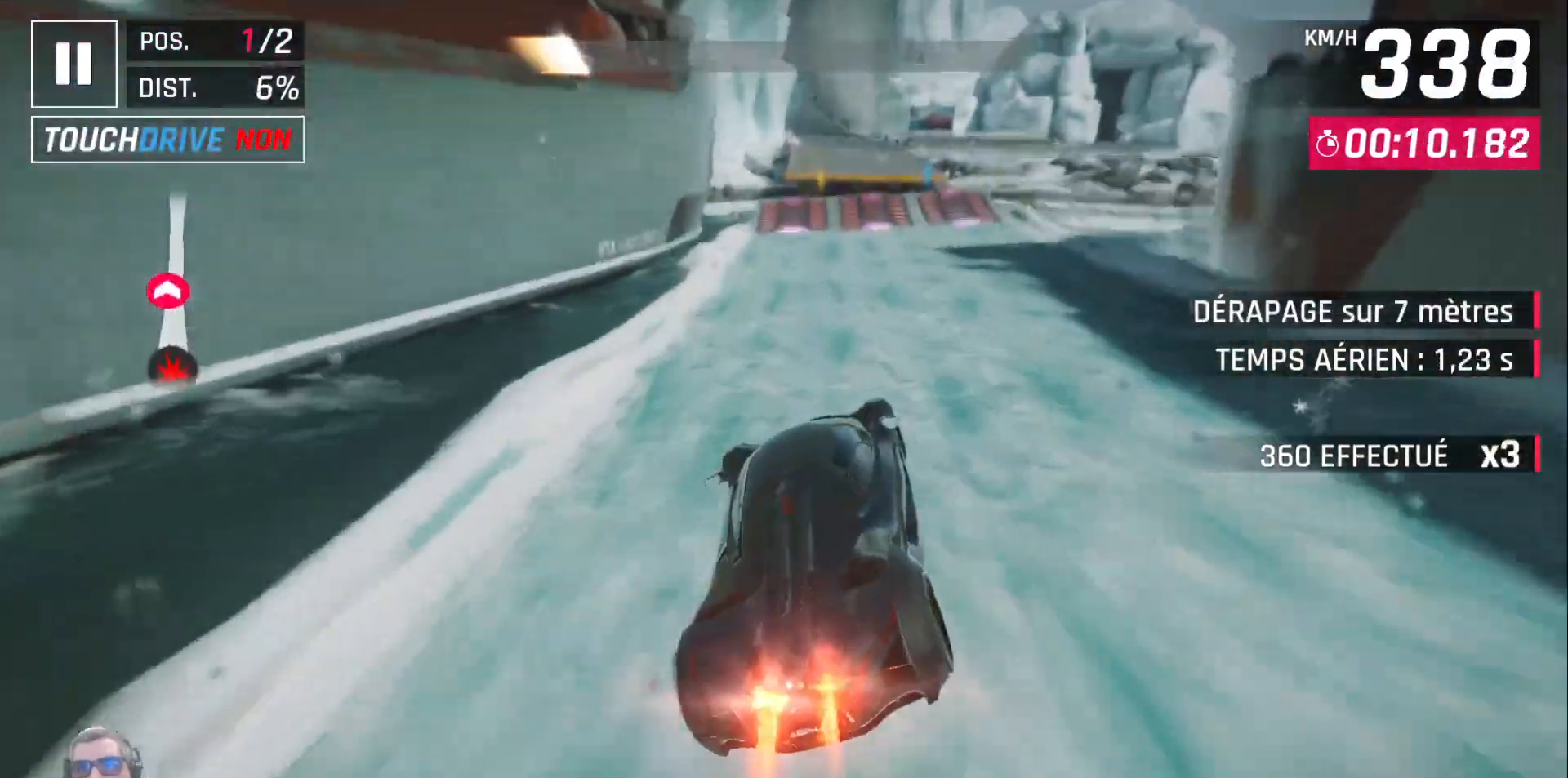
{"dt_ms": 500, "buttons": ["A"], "left_stick": "center", "events": [[67, "X", "up"], [83, "DPAD_RIGHT", "up"], [433, "A", "down"]]}
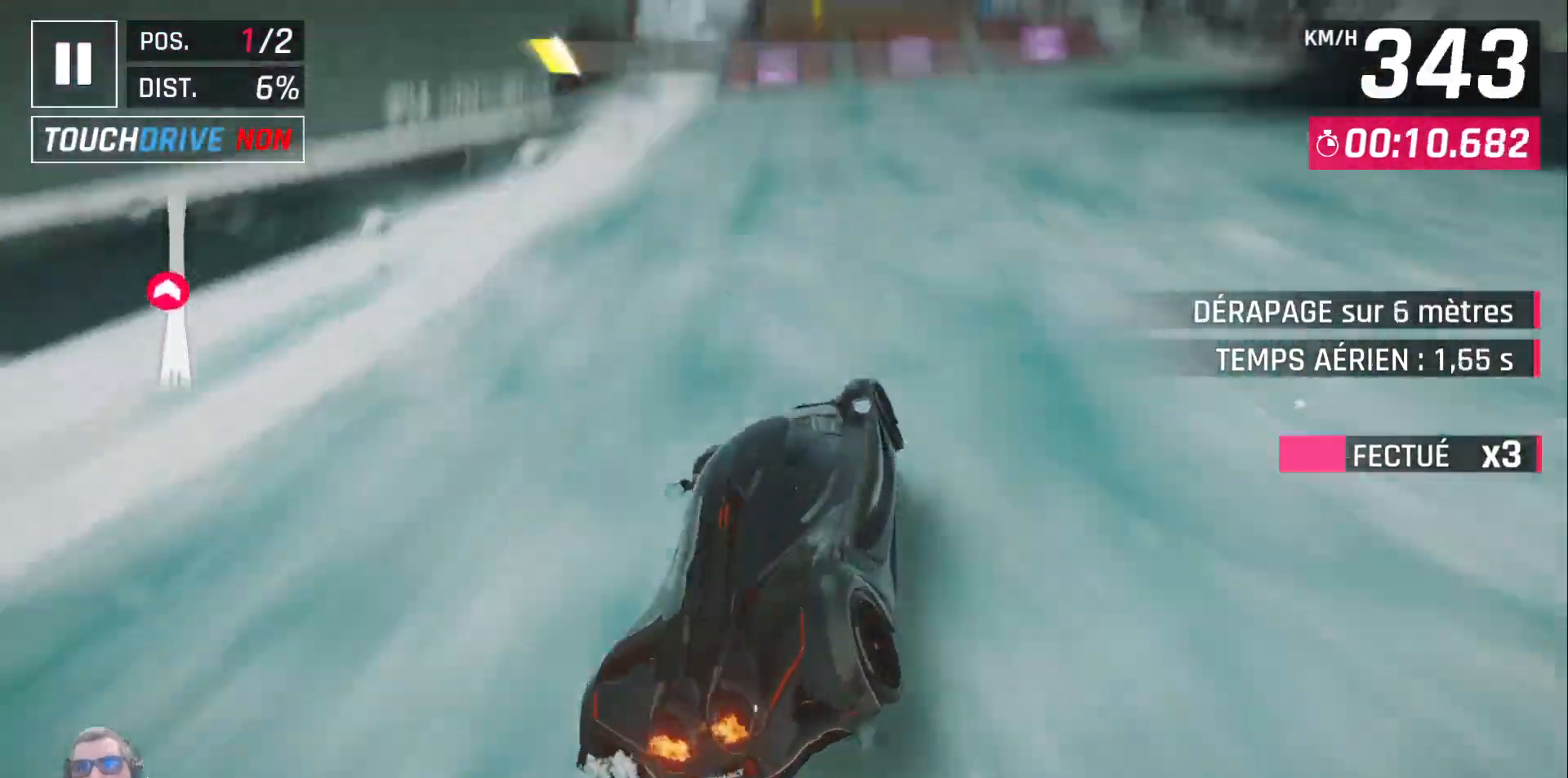
{"dt_ms": 500, "buttons": [], "left_stick": "center", "events": [[33, "A", "up"]]}
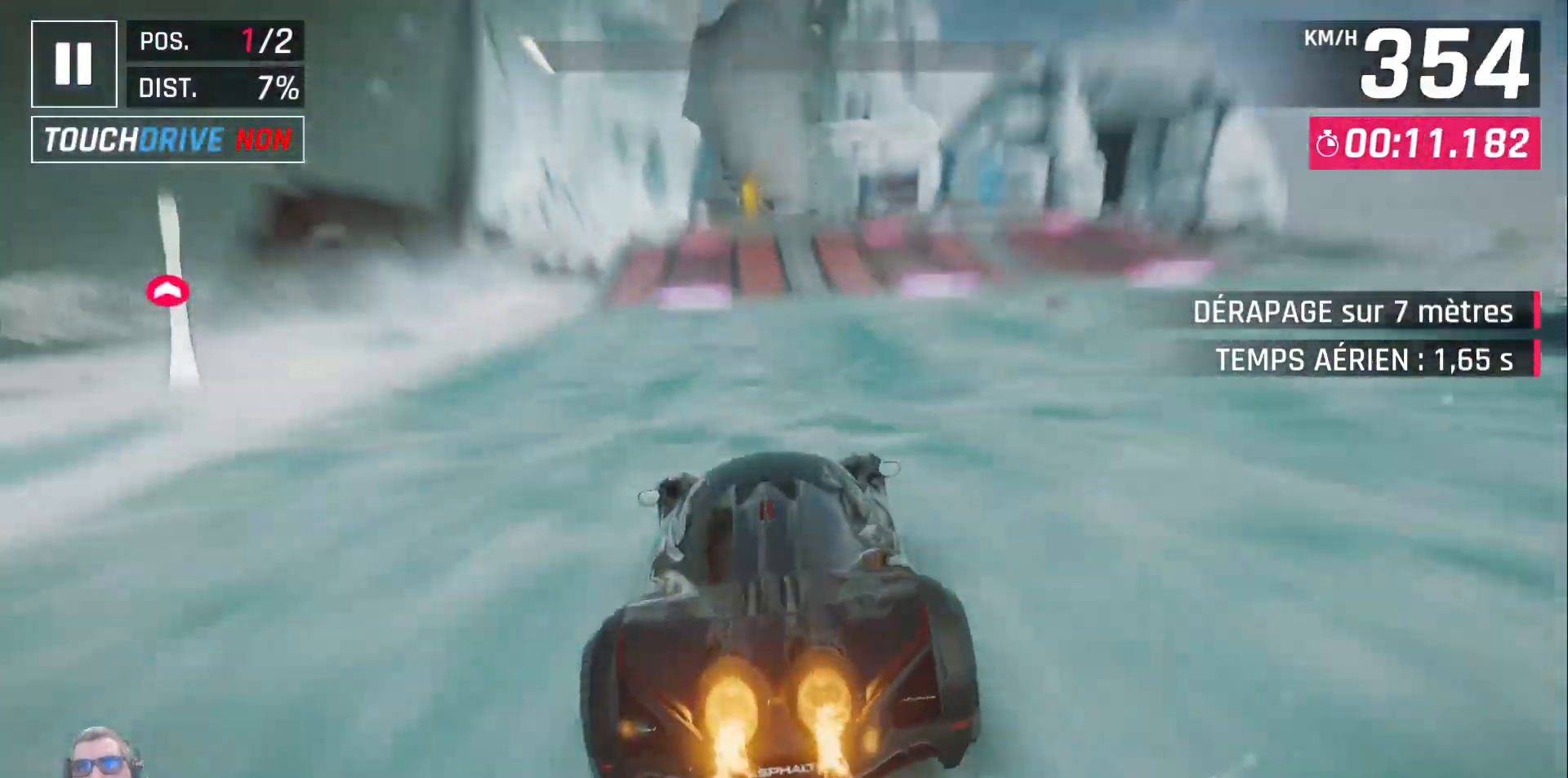
{"dt_ms": 500, "buttons": [], "left_stick": "center", "events": [[83, "DPAD_LEFT", "down"], [167, "DPAD_LEFT", "up"], [400, "X", "down"], [483, "X", "up"]]}
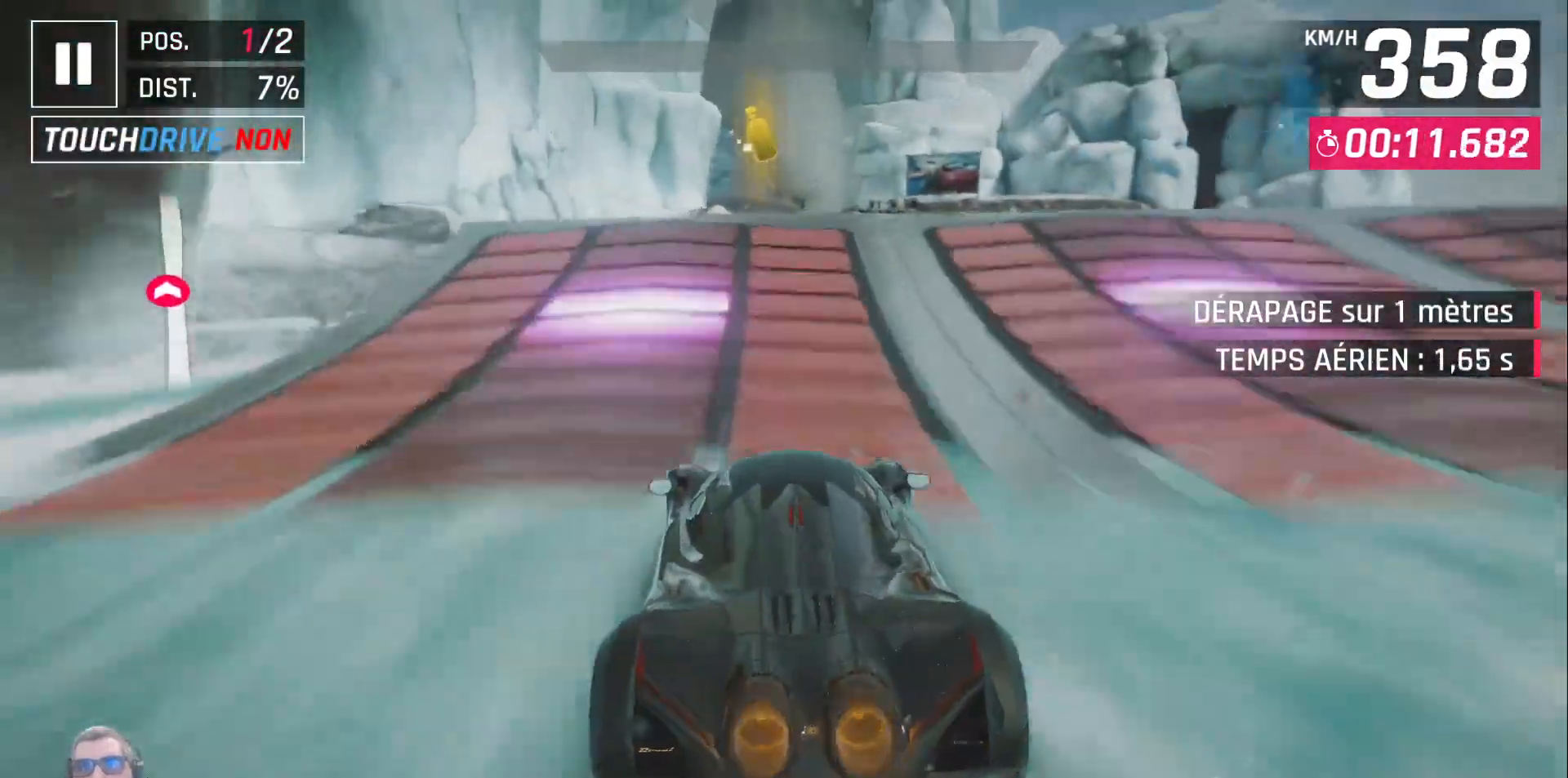
{"dt_ms": 500, "buttons": ["A"], "left_stick": "center", "events": [[67, "X", "down"], [133, "X", "up"], [267, "A", "down"], [367, "A", "up"], [400, "DPAD_RIGHT", "down"], [483, "A", "down"], [500, "DPAD_RIGHT", "up"]]}
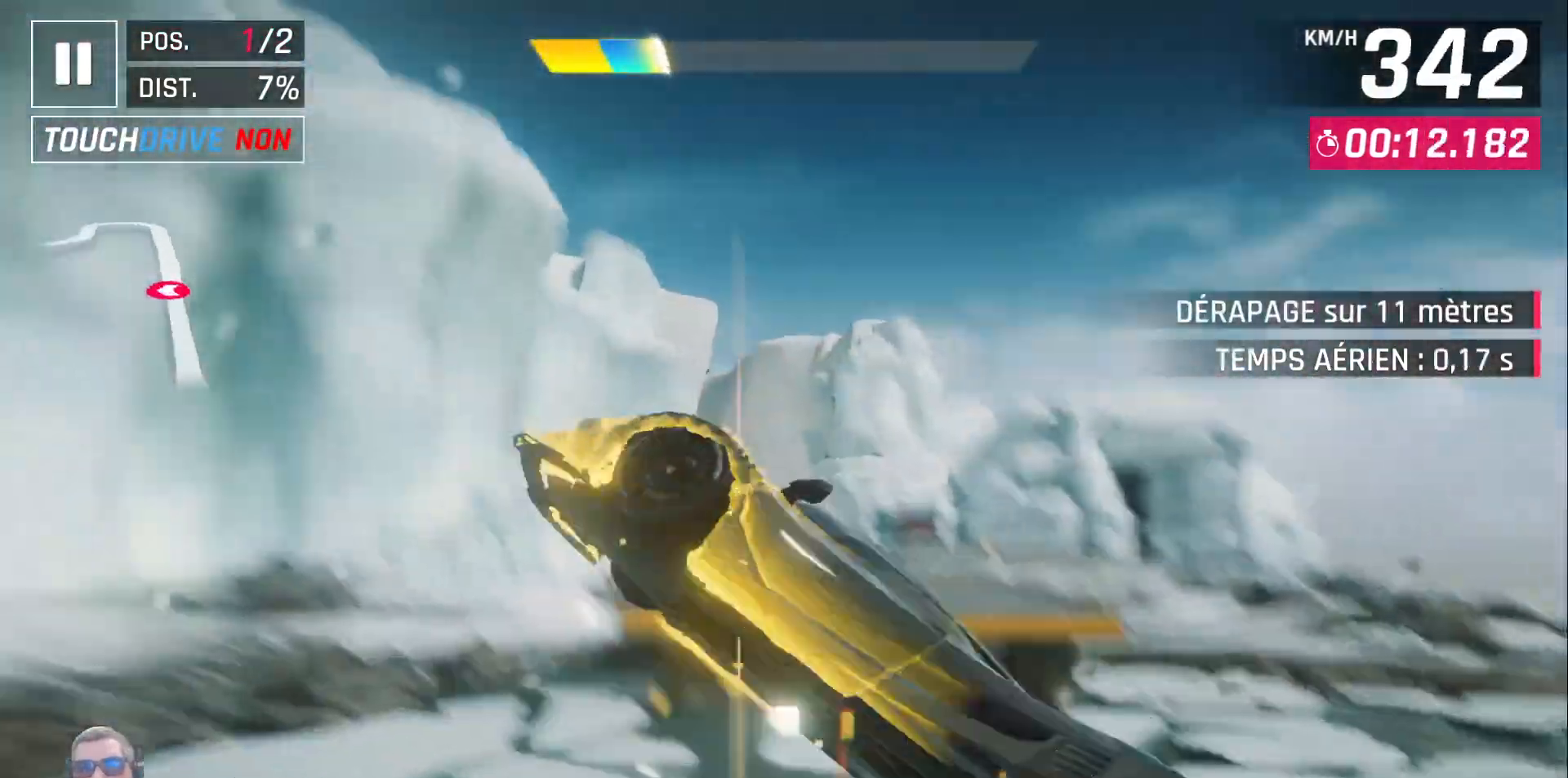
{"dt_ms": 500, "buttons": ["A"], "left_stick": "center", "events": [[100, "A", "up"], [183, "A", "down"], [300, "A", "up"], [417, "A", "down"]]}
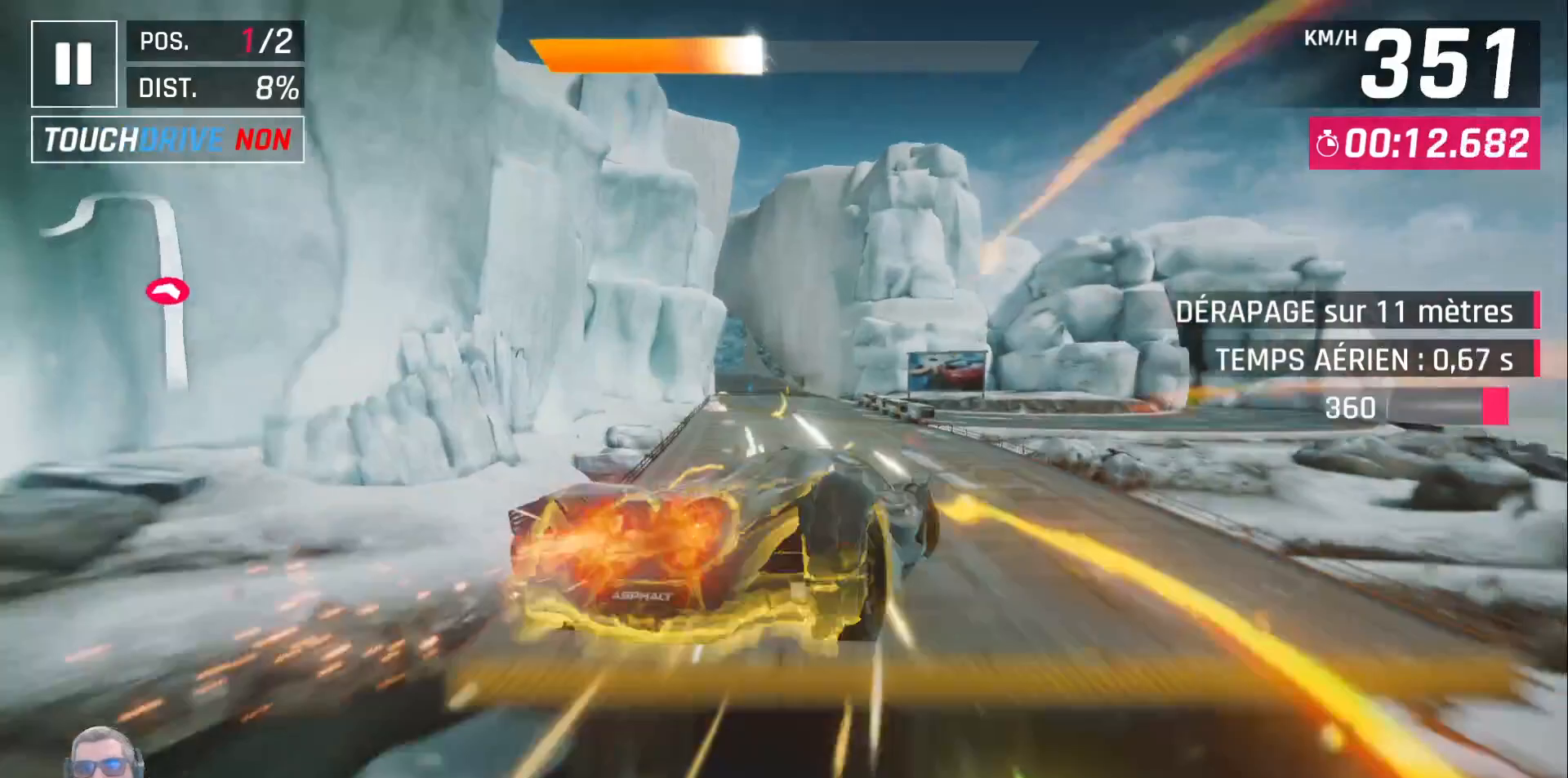
{"dt_ms": 500, "buttons": [], "left_stick": "center", "events": [[17, "A", "up"], [117, "A", "down"], [233, "A", "up"]]}
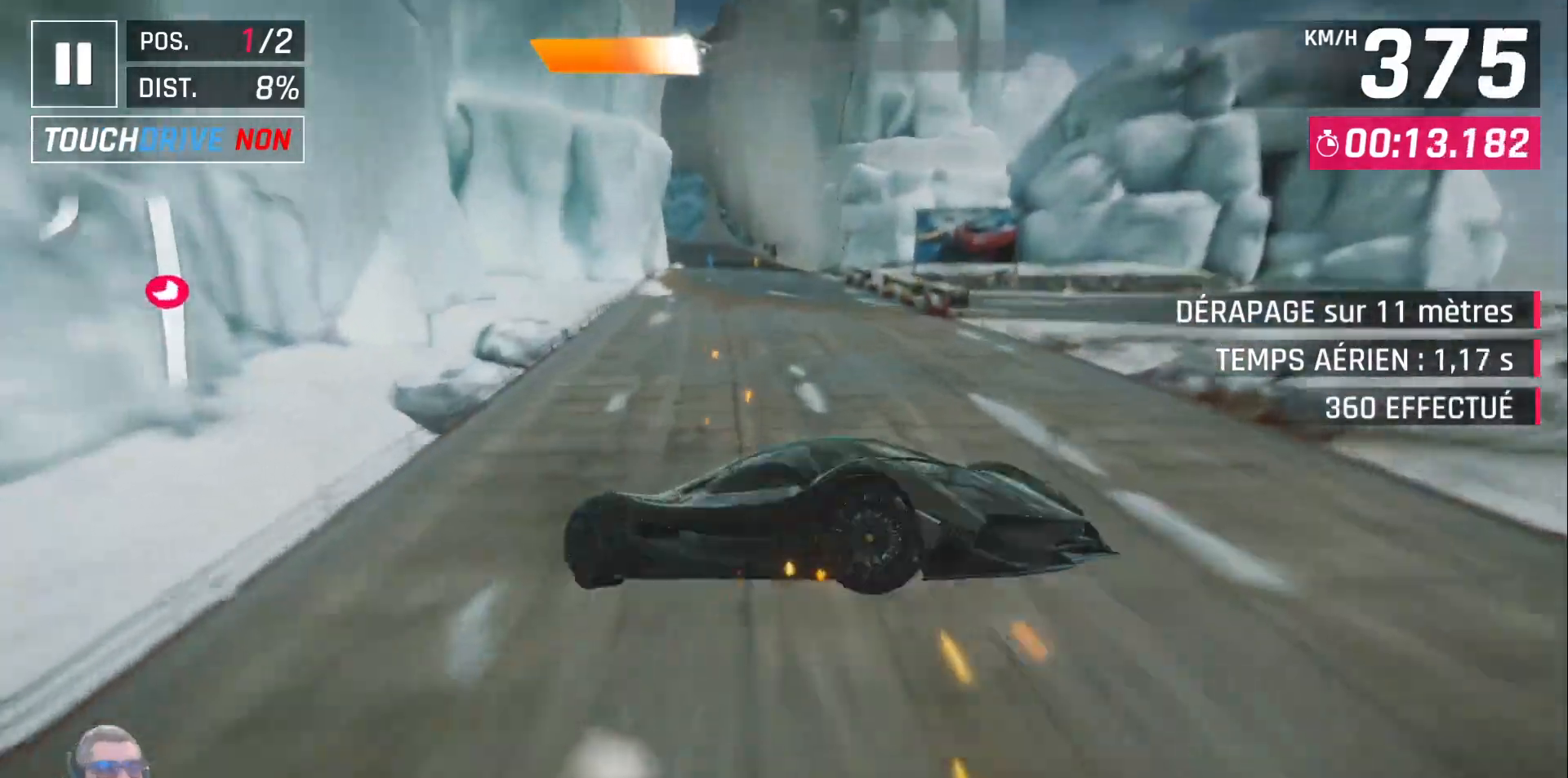
{"dt_ms": 500, "buttons": ["DPAD_LEFT"], "left_stick": "center", "events": [[17, "DPAD_LEFT", "down"], [117, "DPAD_LEFT", "up"], [450, "DPAD_LEFT", "down"]]}
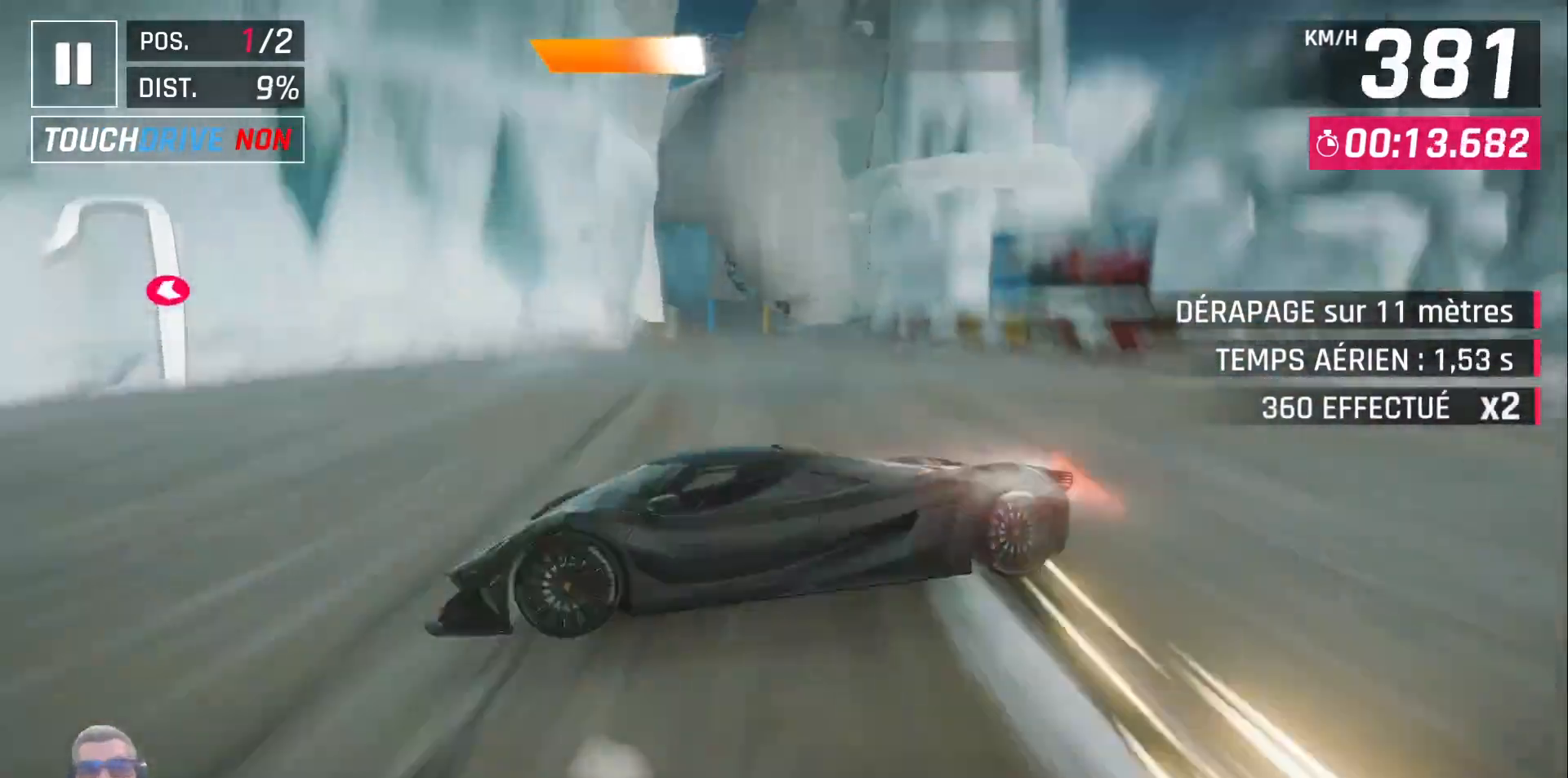
{"dt_ms": 500, "buttons": [], "left_stick": "center", "events": [[33, "DPAD_LEFT", "up"], [283, "DPAD_LEFT", "down"], [367, "DPAD_LEFT", "up"]]}
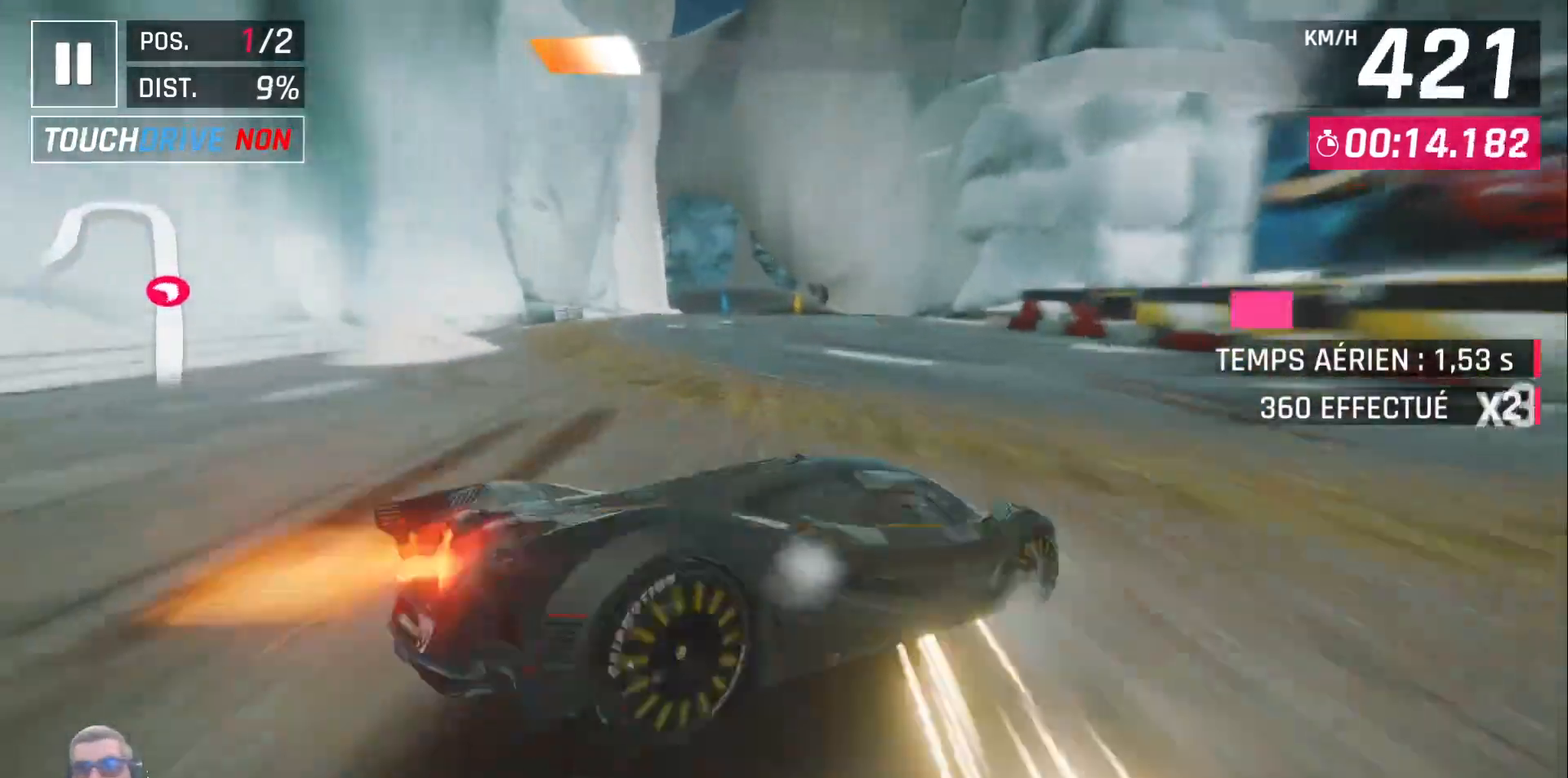
{"dt_ms": 1000, "buttons": ["DPAD_LEFT"], "left_stick": "center"}
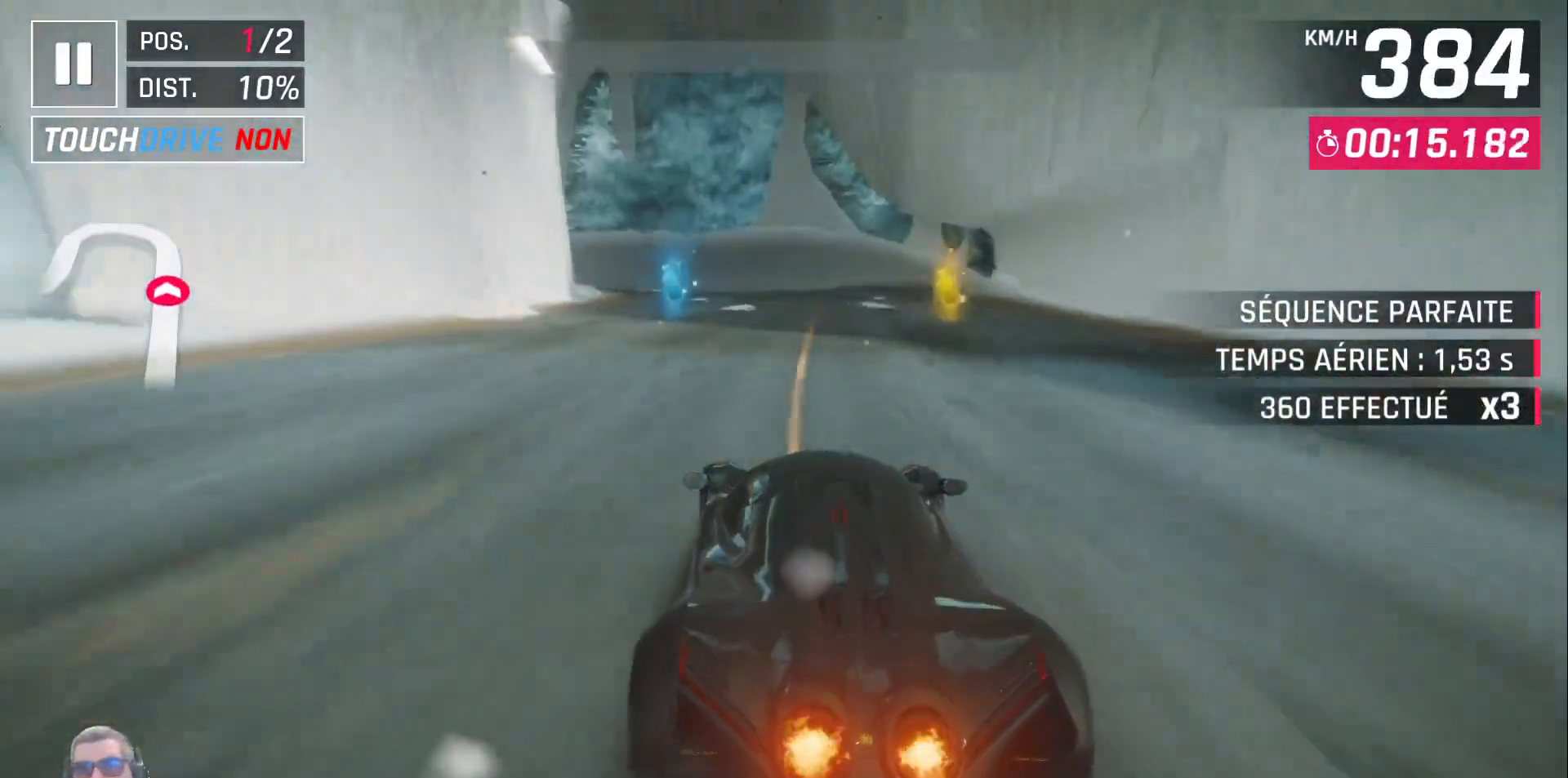
{"dt_ms": 500, "buttons": ["DPAD_LEFT"], "left_stick": "center", "events": [[50, "DPAD_LEFT", "up"], [133, "X", "down"], [150, "DPAD_LEFT", "down"], [233, "X", "up"], [267, "DPAD_LEFT", "up"], [333, "DPAD_LEFT", "down"]]}
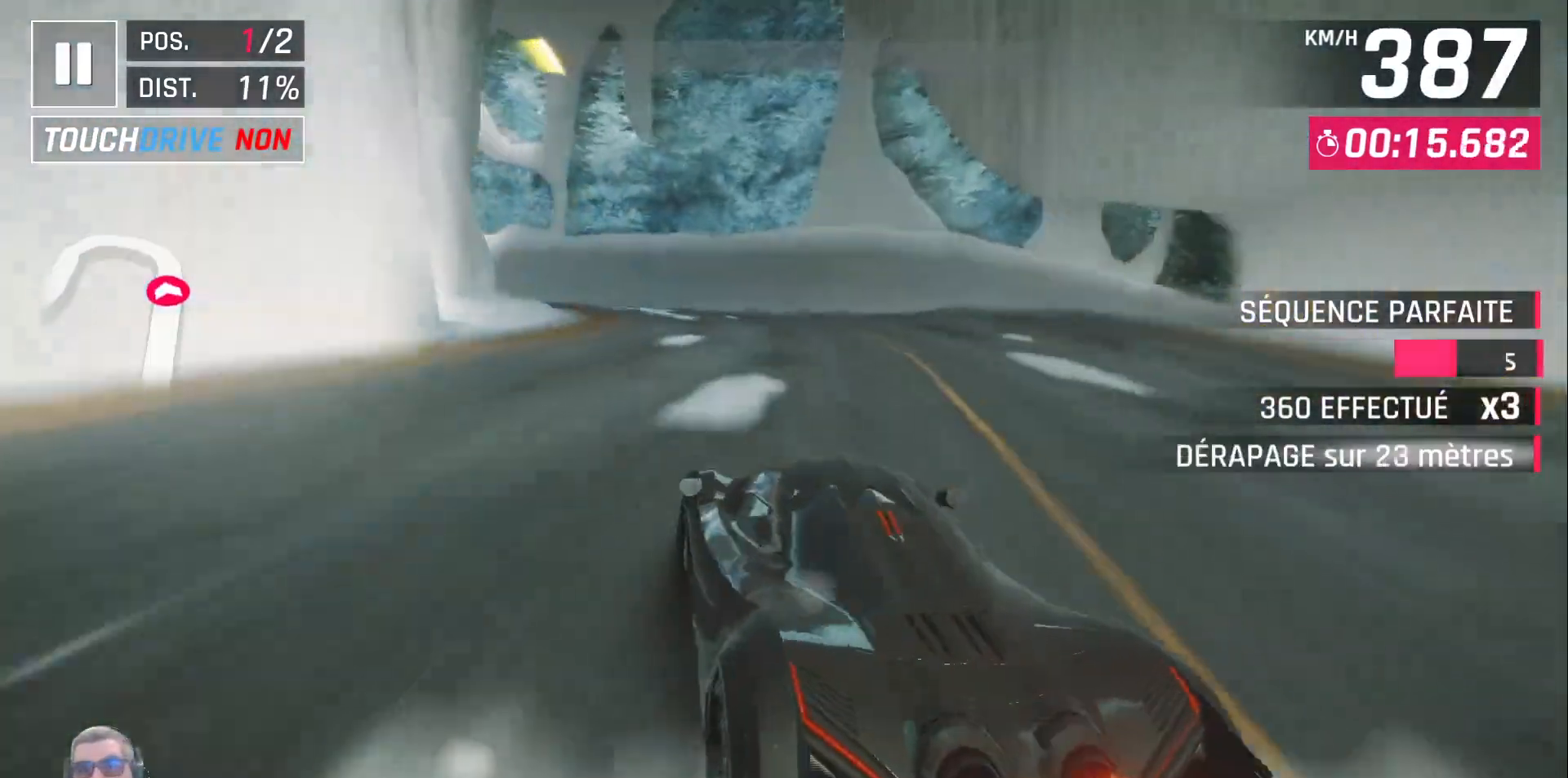
{"dt_ms": 500, "buttons": ["DPAD_LEFT"], "left_stick": "center"}
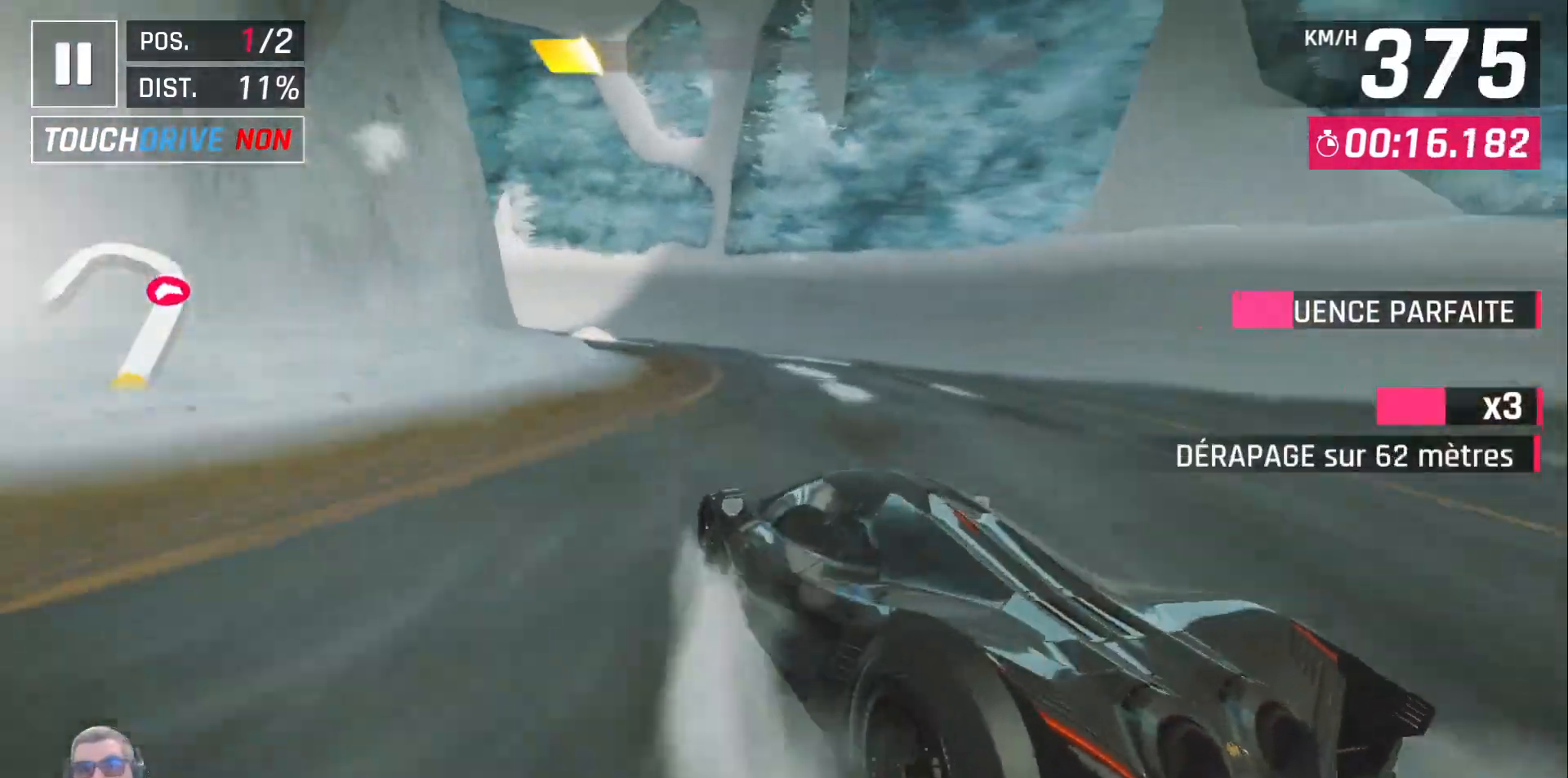
{"dt_ms": 500, "buttons": ["DPAD_LEFT"], "left_stick": "center", "events": []}
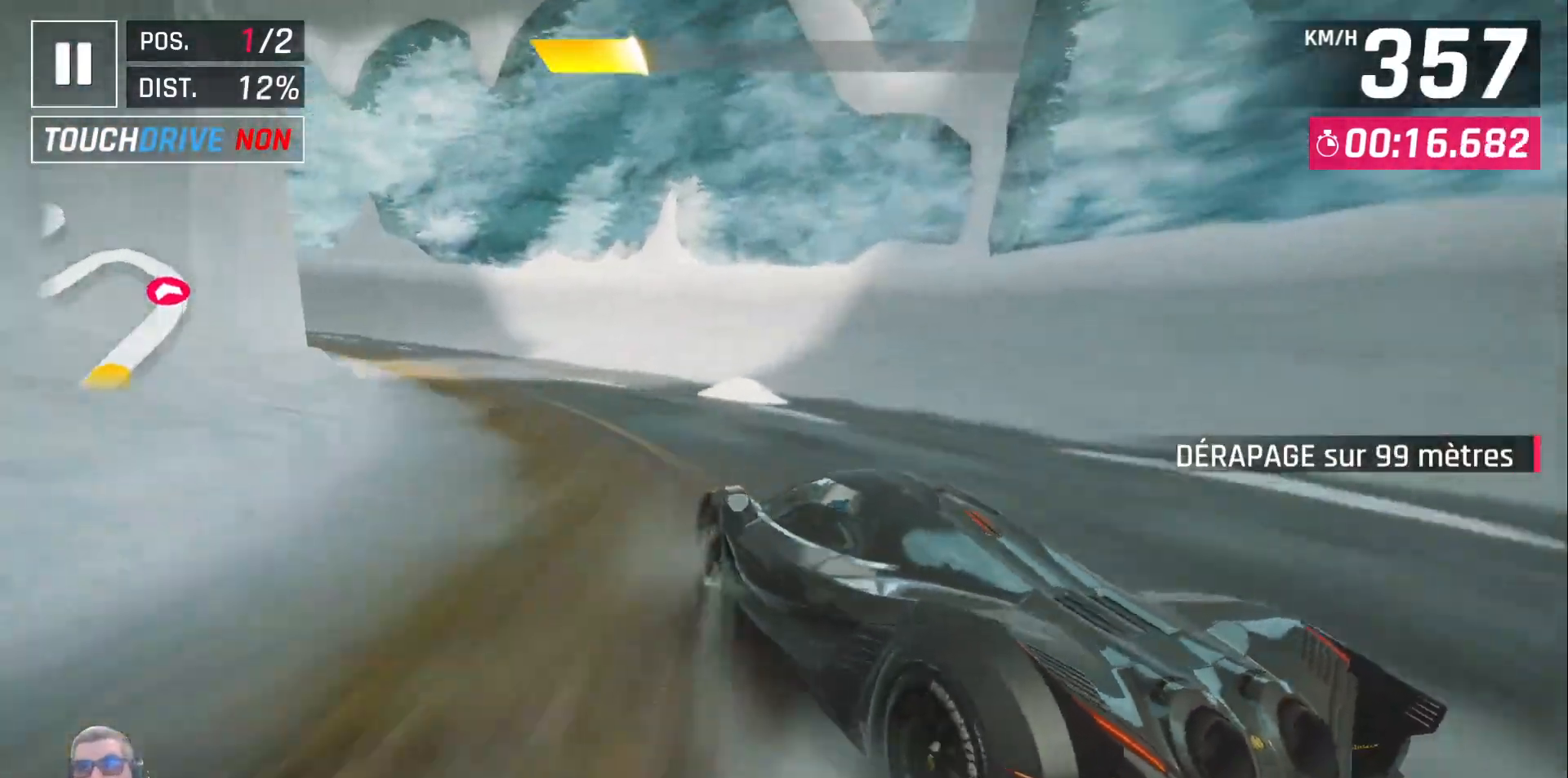
{"dt_ms": 500, "buttons": ["DPAD_LEFT"], "left_stick": "center", "events": [[417, "DPAD_LEFT", "up"], [500, "DPAD_LEFT", "down"]]}
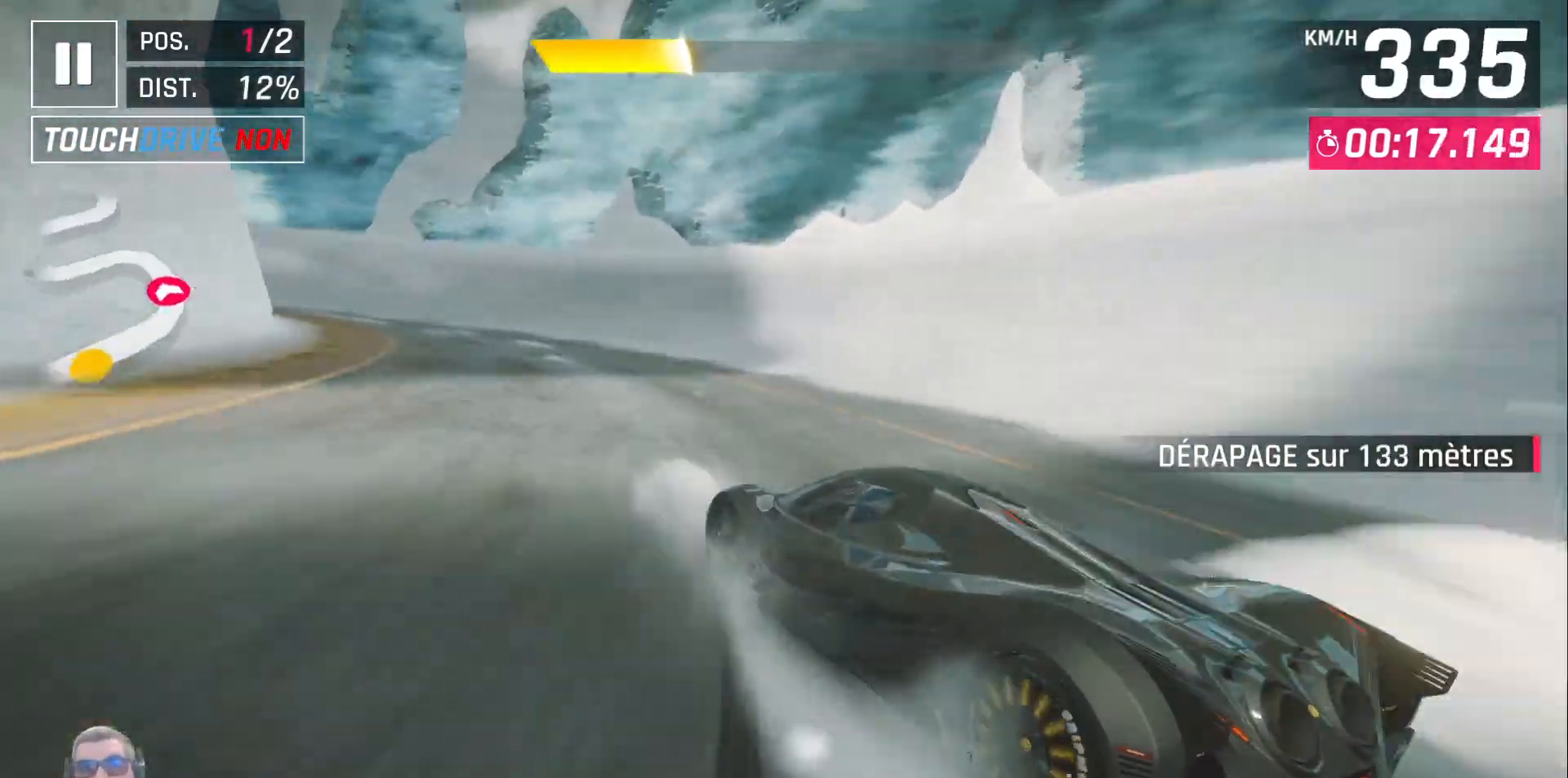
{"dt_ms": 500, "buttons": ["DPAD_LEFT"], "left_stick": "center", "events": [[167, "DPAD_LEFT", "up"], [283, "DPAD_LEFT", "down"], [383, "DPAD_LEFT", "up"], [500, "DPAD_LEFT", "down"]]}
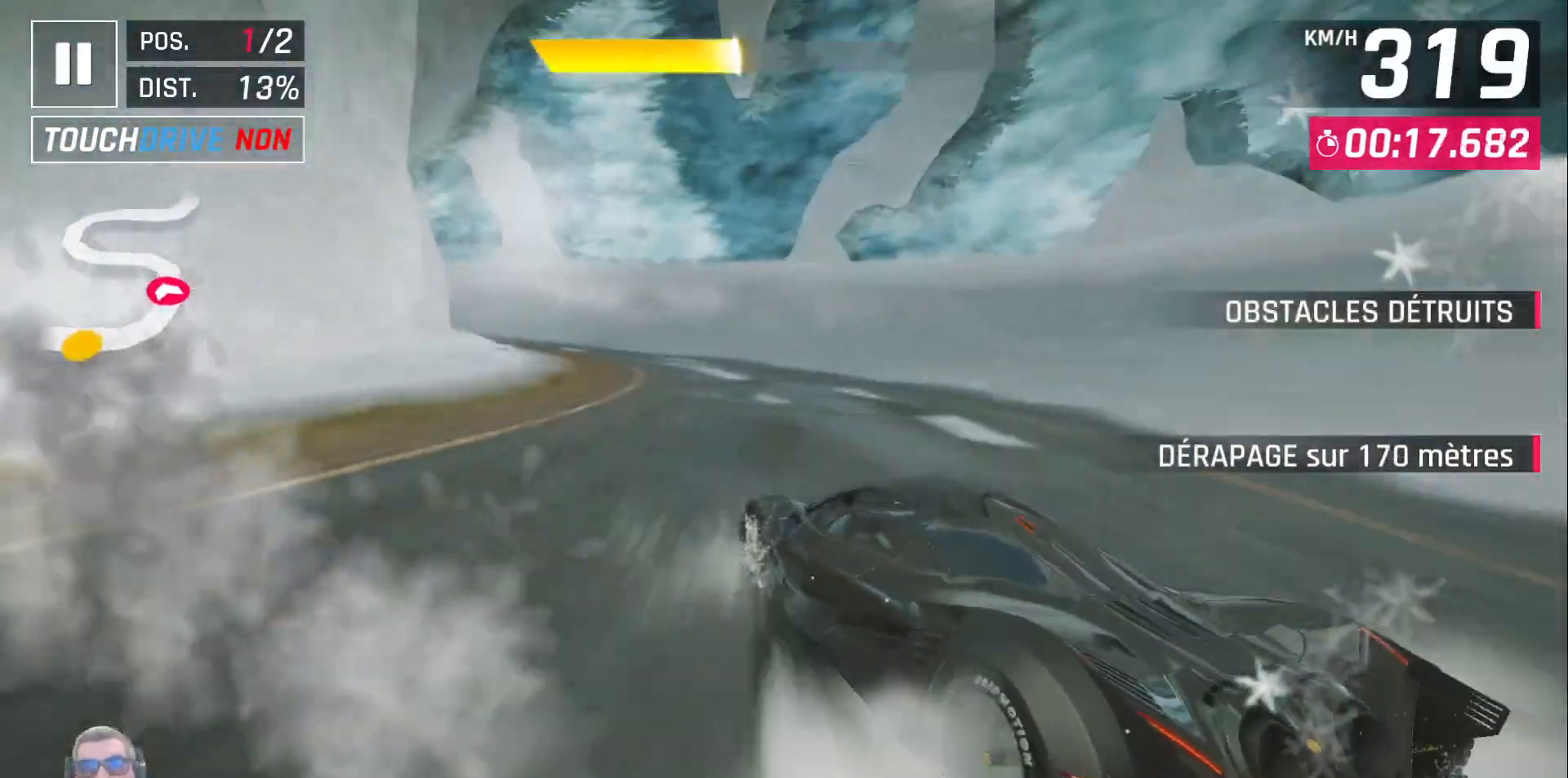
{"dt_ms": 500, "buttons": ["DPAD_LEFT"], "left_stick": "center", "events": []}